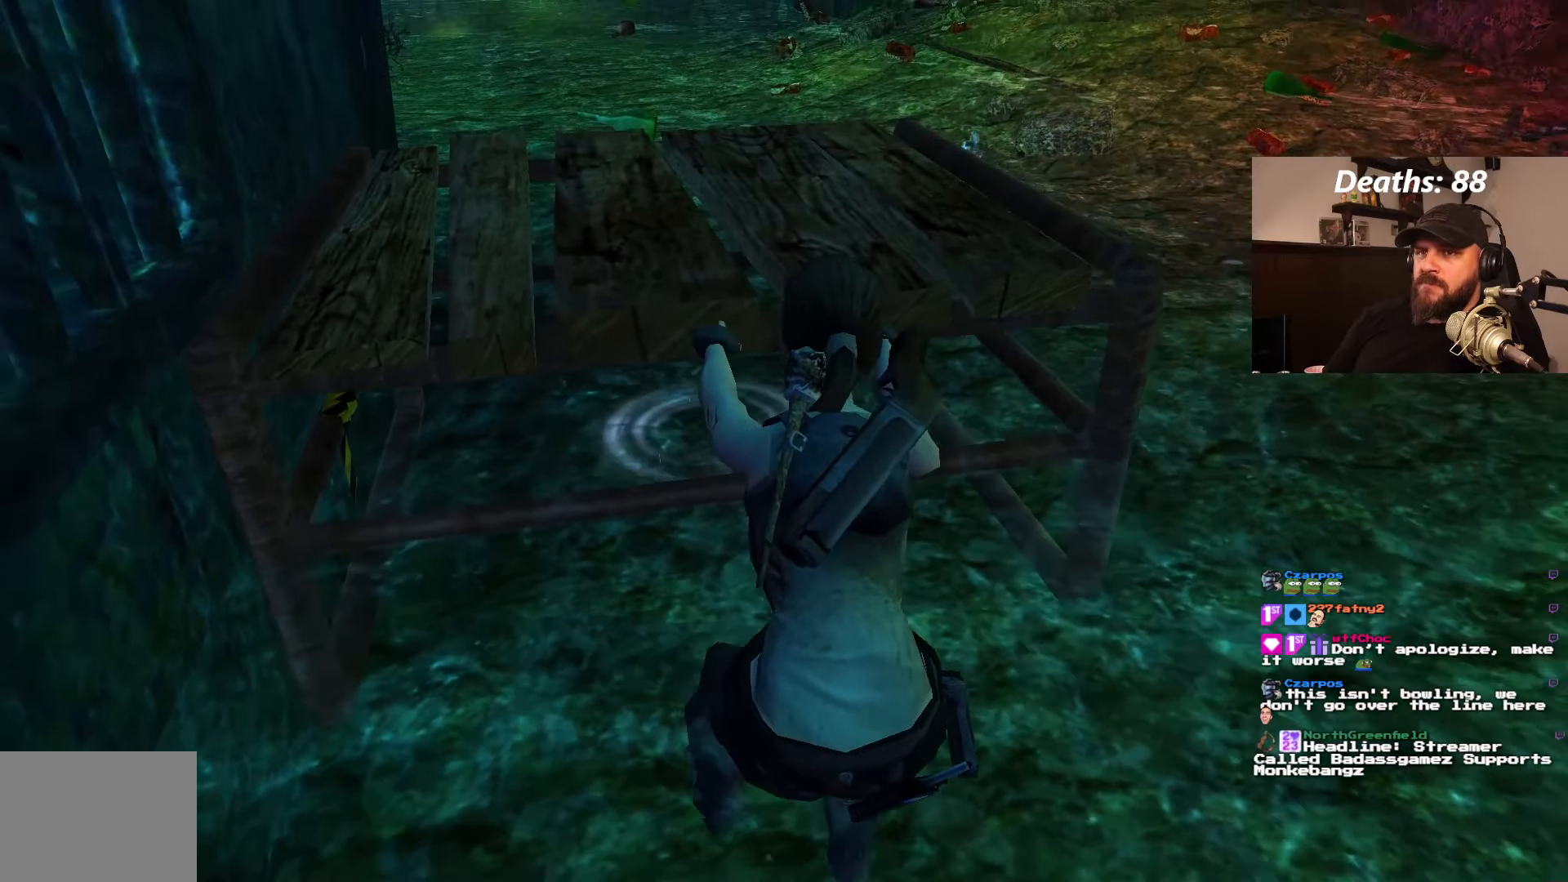
Gameplay with a controller (PlayStation layout); each line is a JSON object with the inputs held at the frame after it. "events" lists button and stick changes between this image and that frame as [ms after this image, input, new state], when the widget could be followed in between. Not read: L3 R3 SQUARE.
{"buttons": ["CROSS"], "left_stick": "center", "right_stick": "center", "events": []}
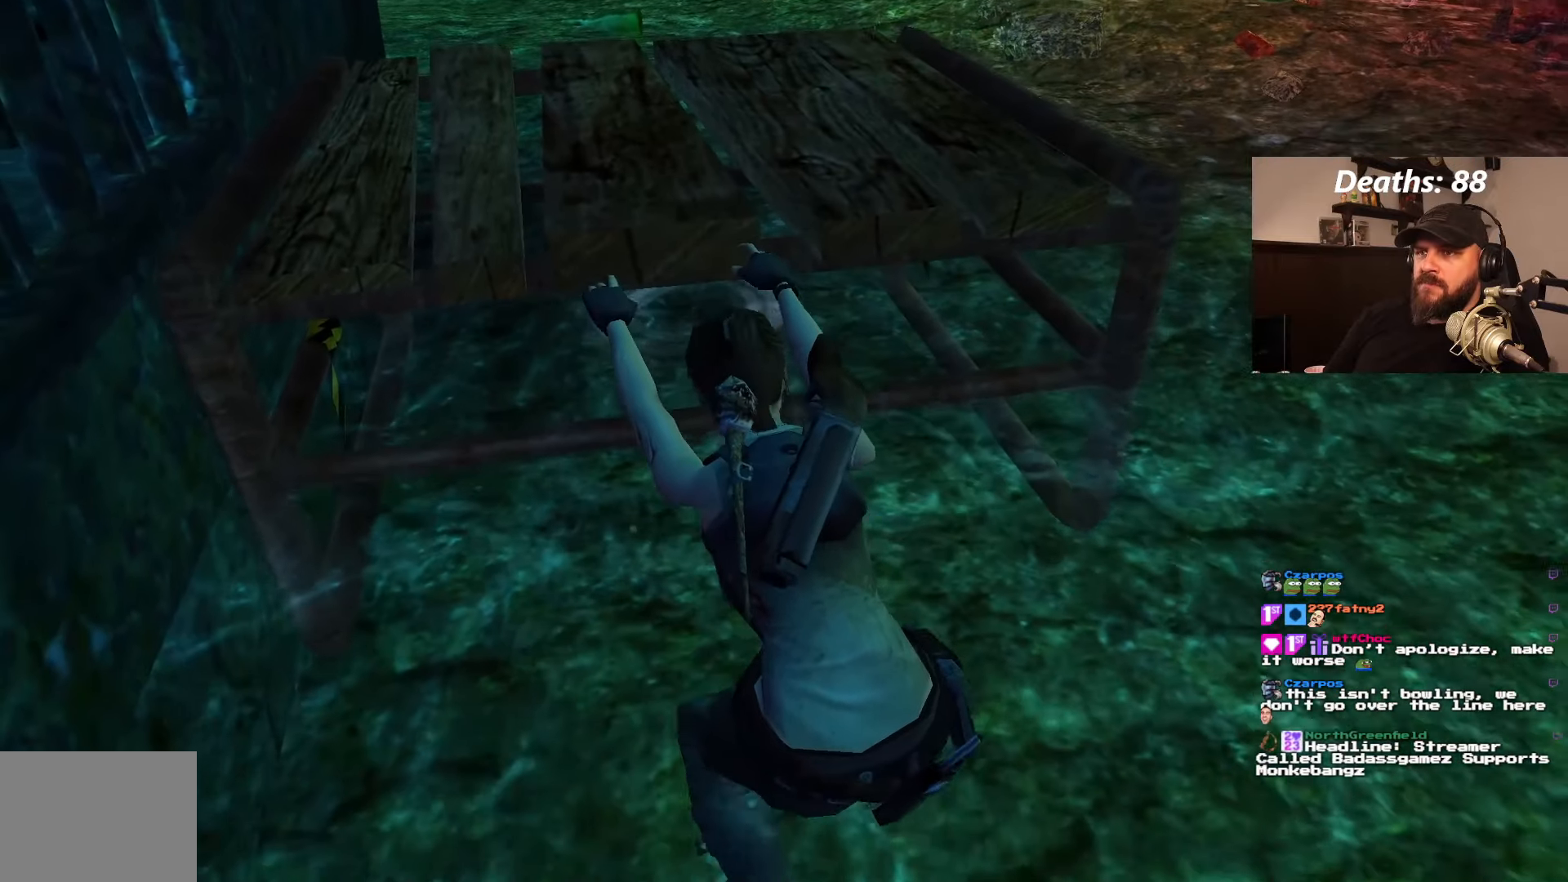
{"buttons": ["CROSS"], "left_stick": "center", "right_stick": "center", "events": []}
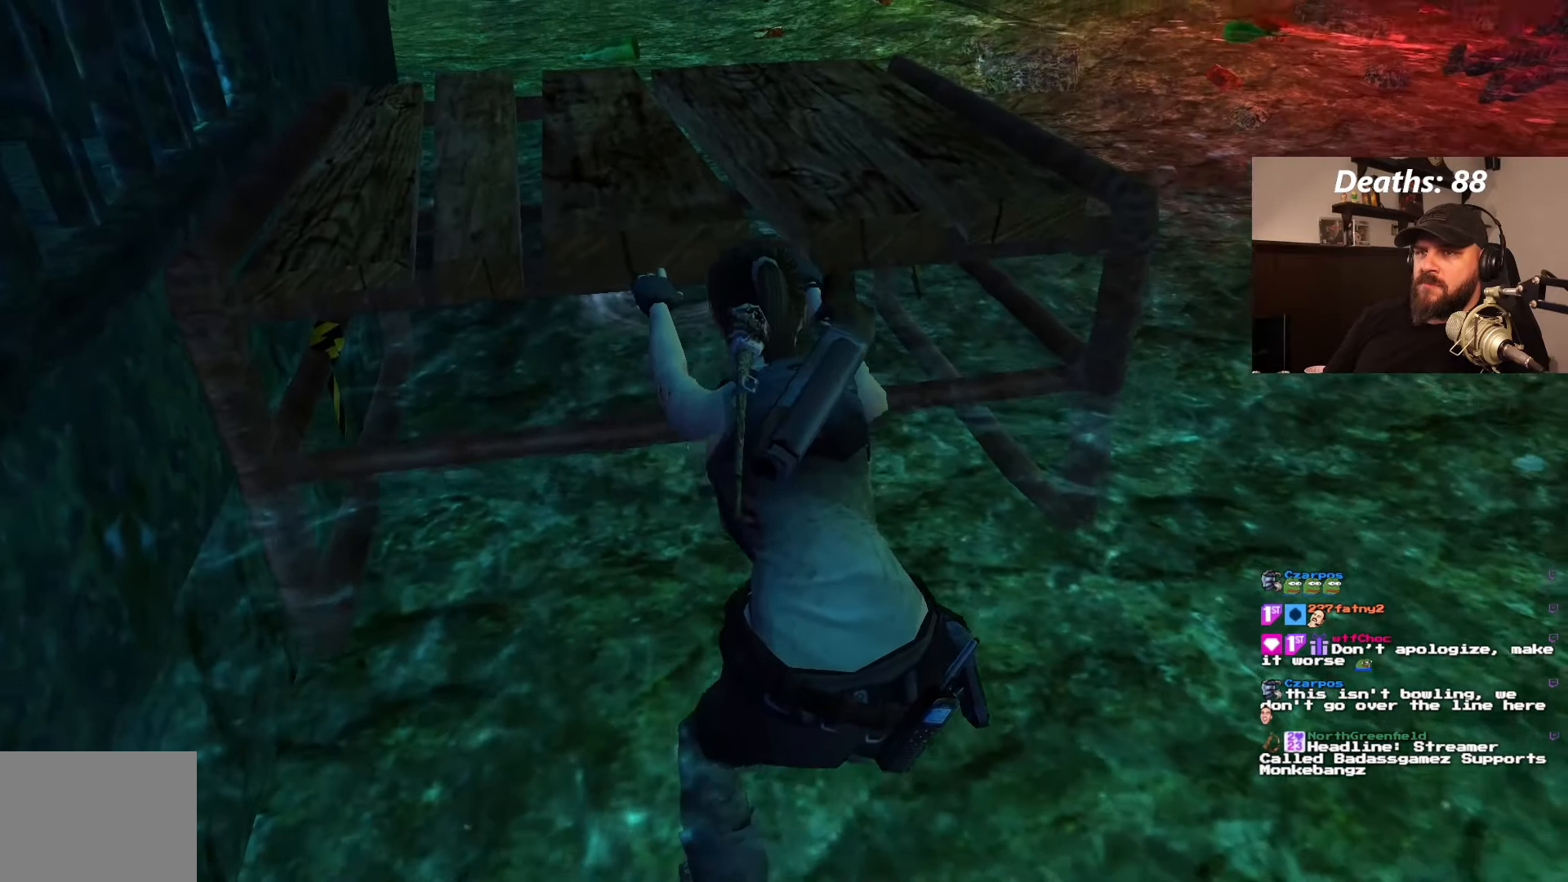
{"buttons": ["CROSS"], "left_stick": "center", "right_stick": "center", "events": []}
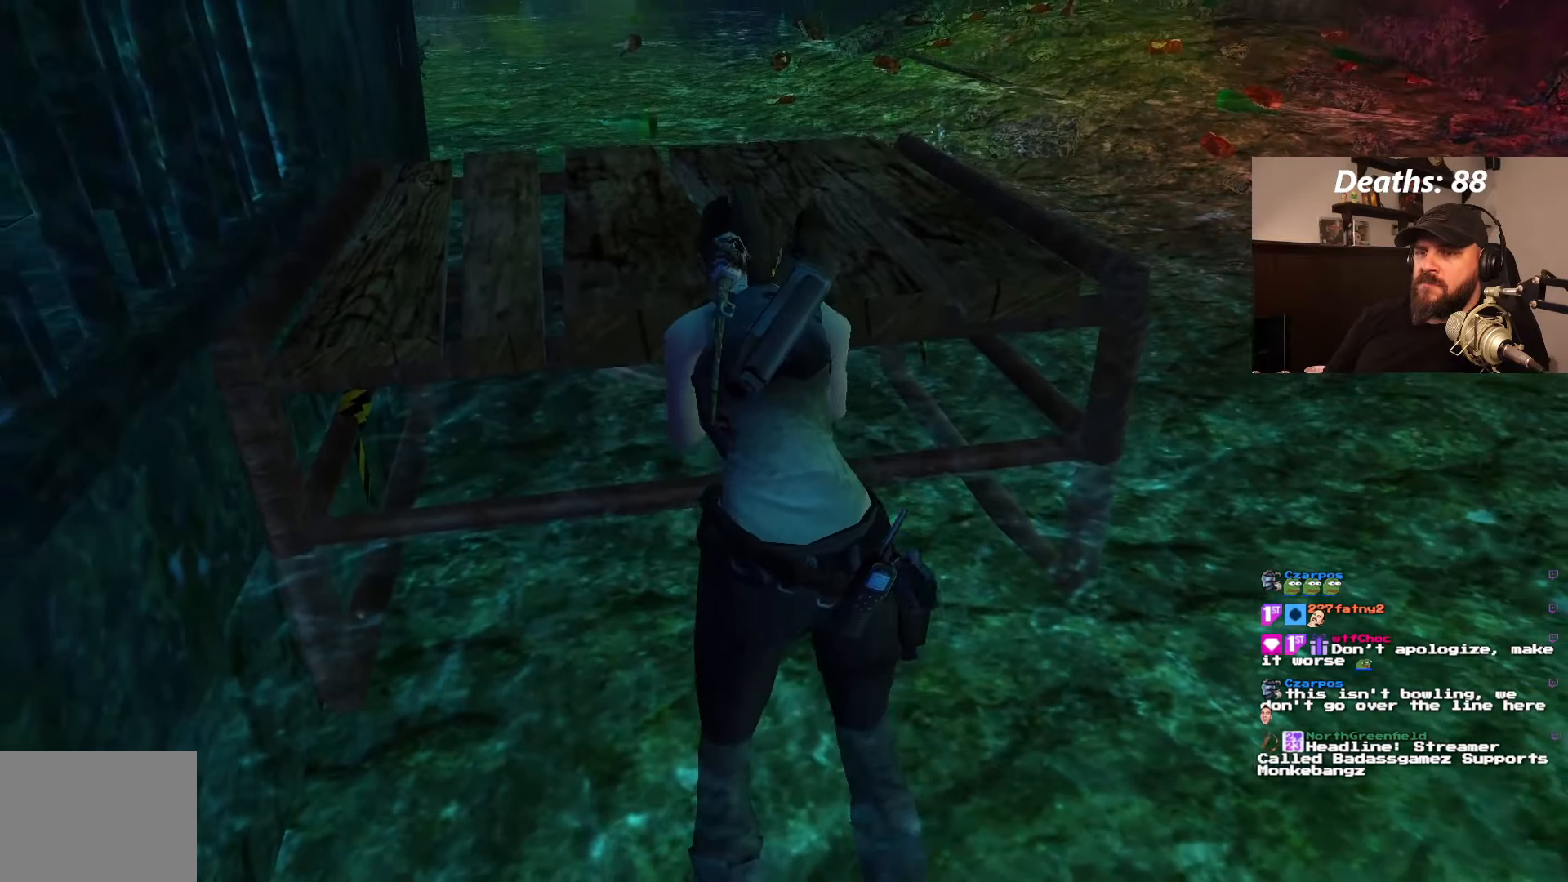
{"buttons": ["CROSS"], "left_stick": "center", "right_stick": "center", "events": []}
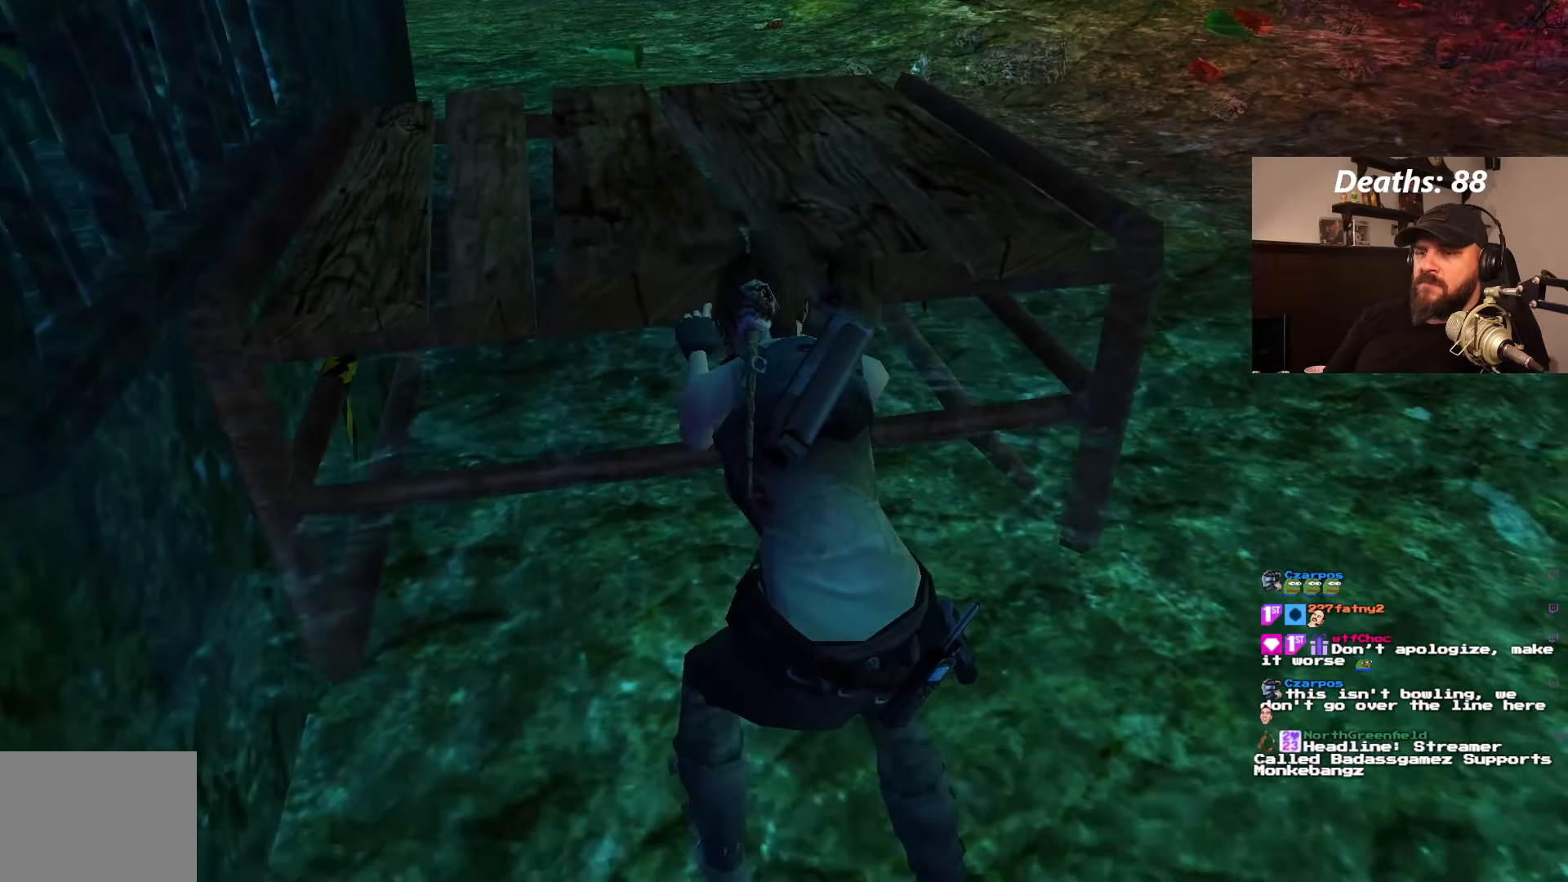
{"buttons": ["CROSS"], "left_stick": "center", "right_stick": "center", "events": []}
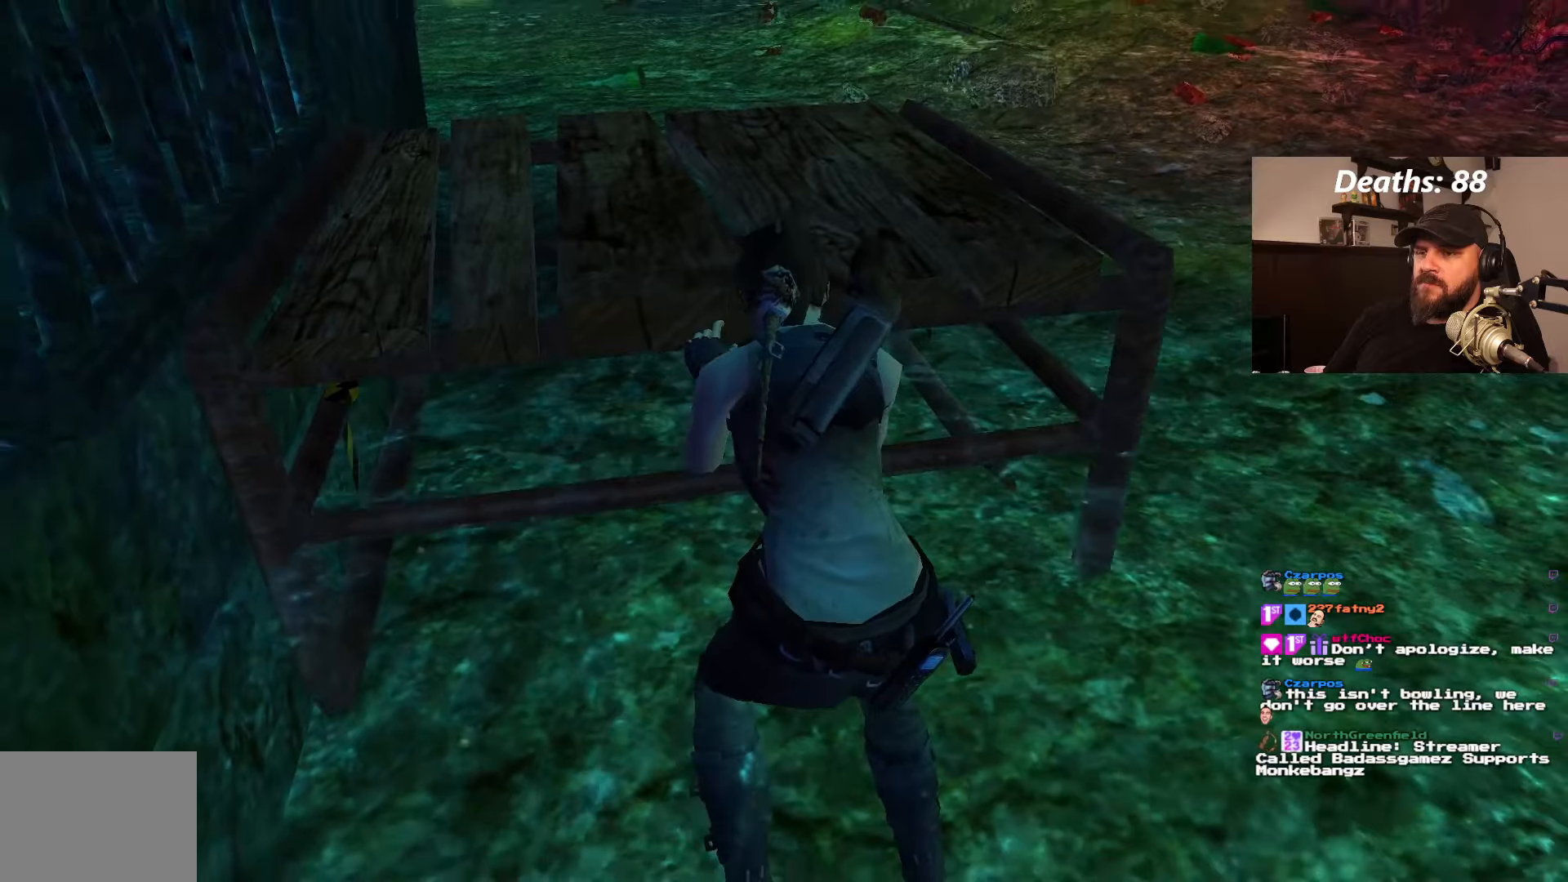
{"buttons": ["CROSS"], "left_stick": "center", "right_stick": "center", "events": []}
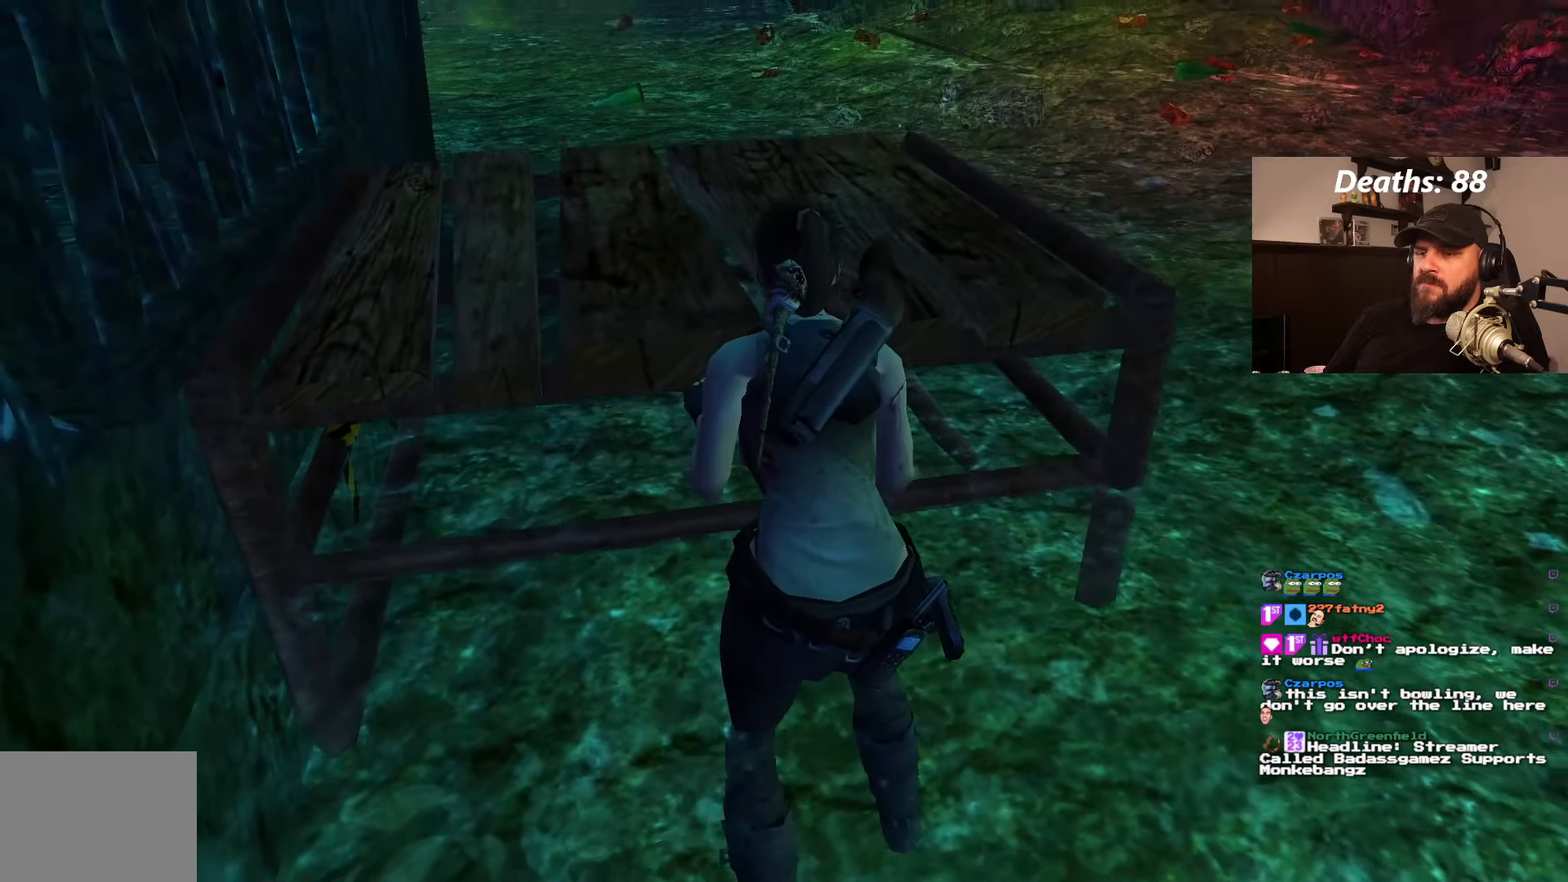
{"buttons": ["CROSS"], "left_stick": "center", "right_stick": "center", "events": []}
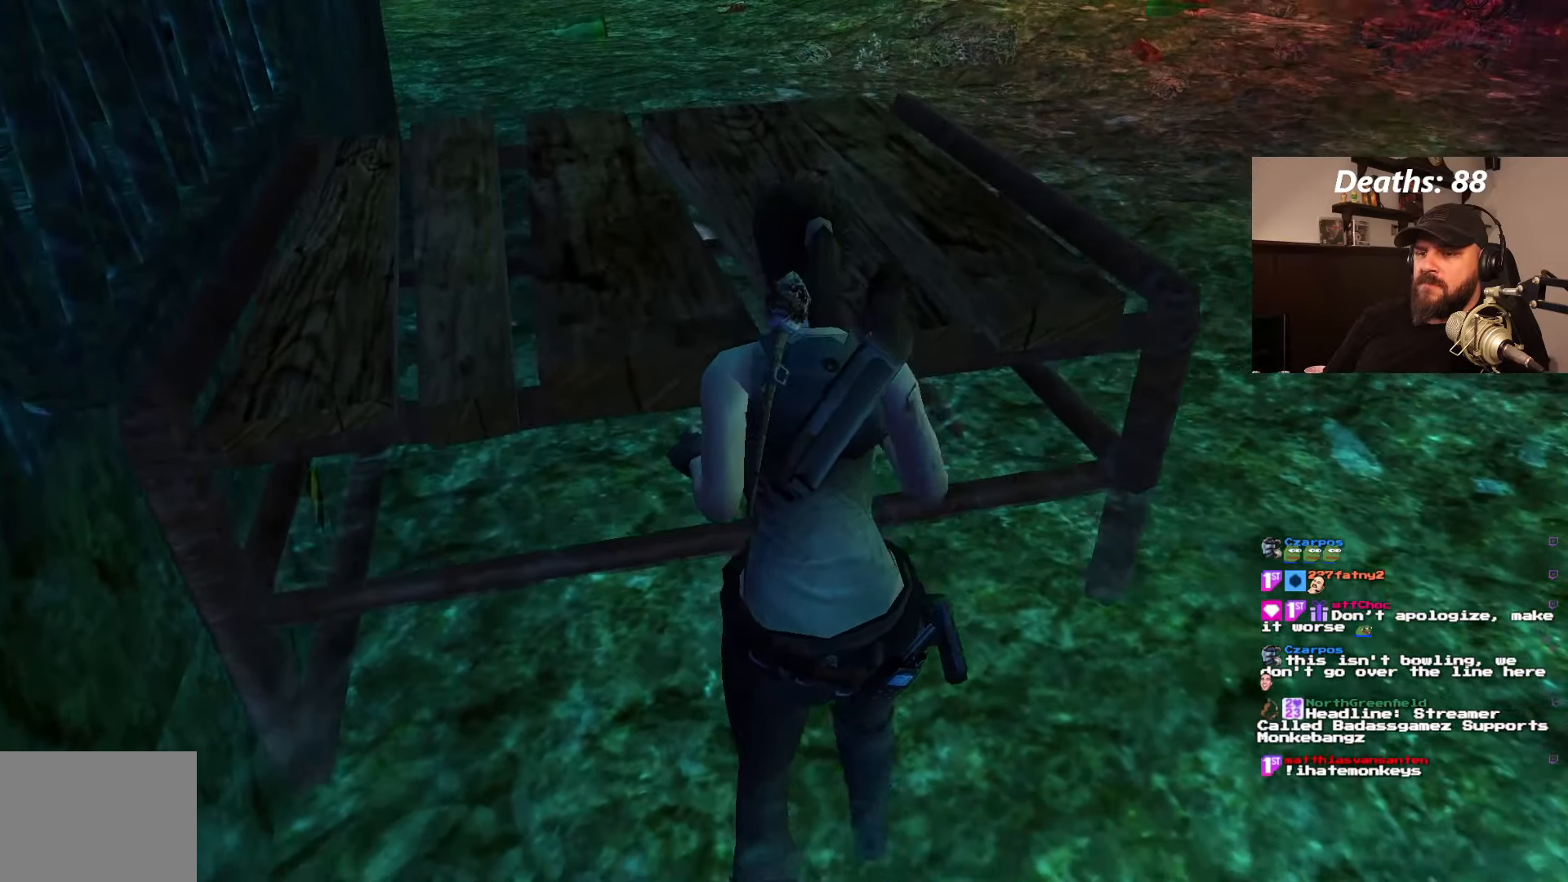
{"buttons": ["CROSS"], "left_stick": "center", "right_stick": "center", "events": []}
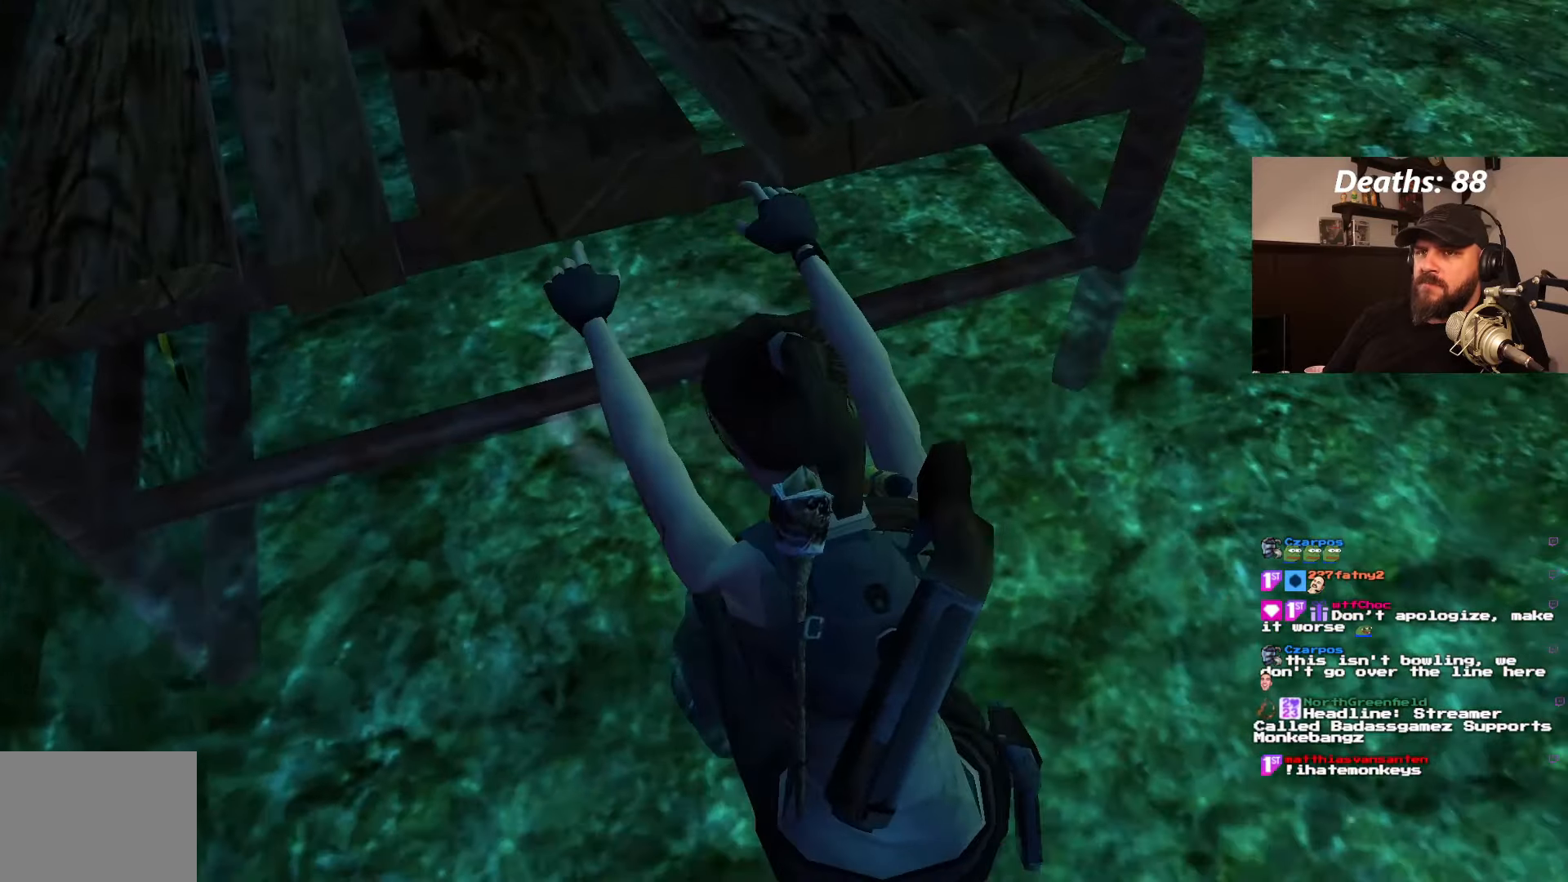
{"buttons": ["CROSS"], "left_stick": "center", "right_stick": "center", "events": []}
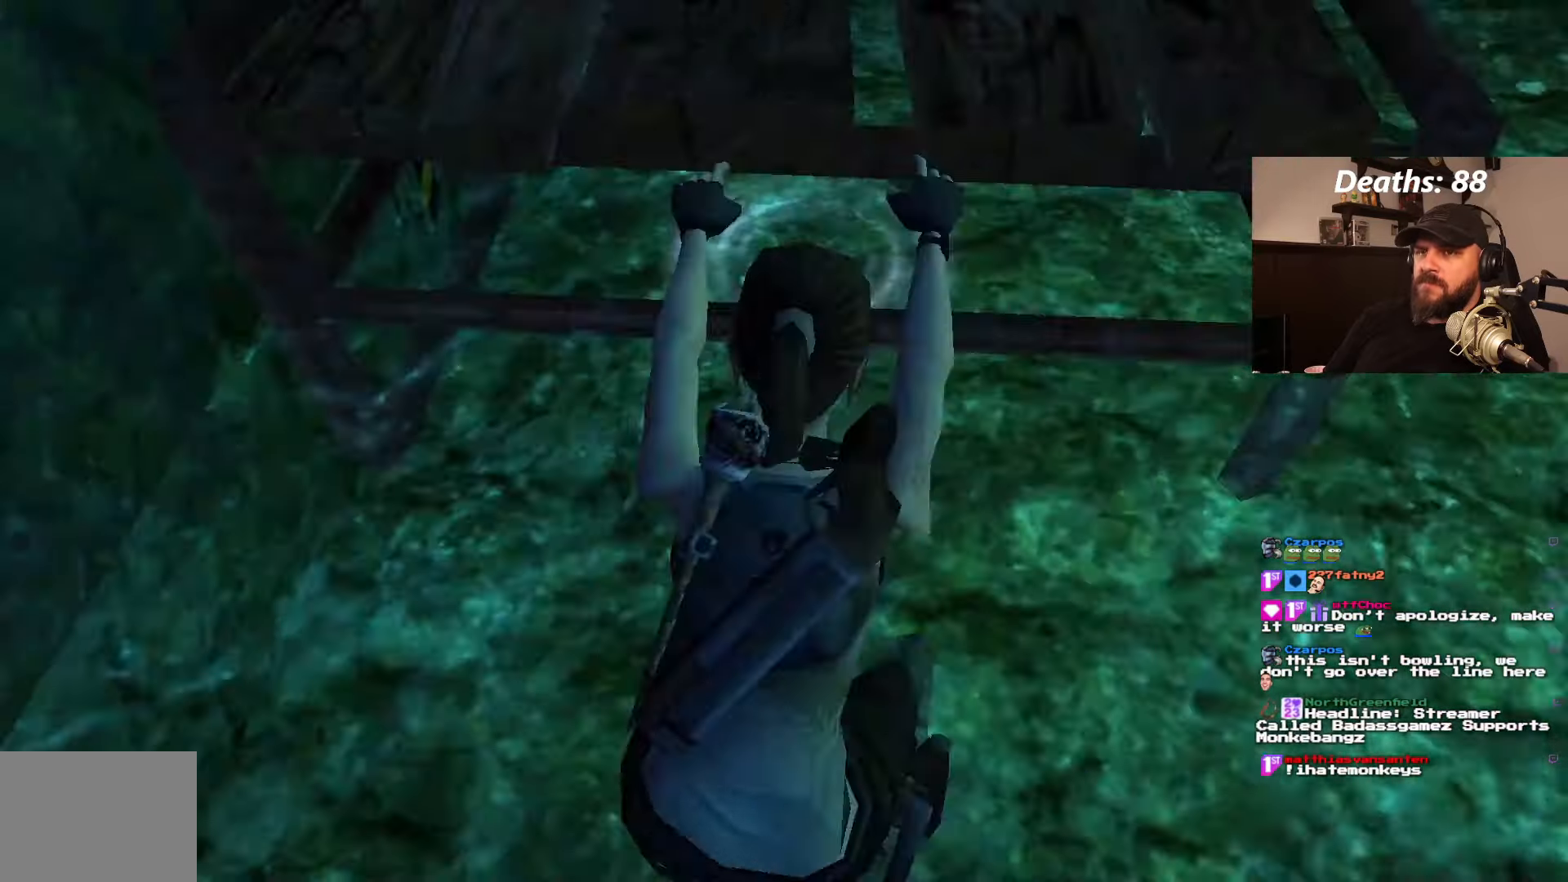
{"buttons": ["CROSS"], "left_stick": "center", "right_stick": "center", "events": []}
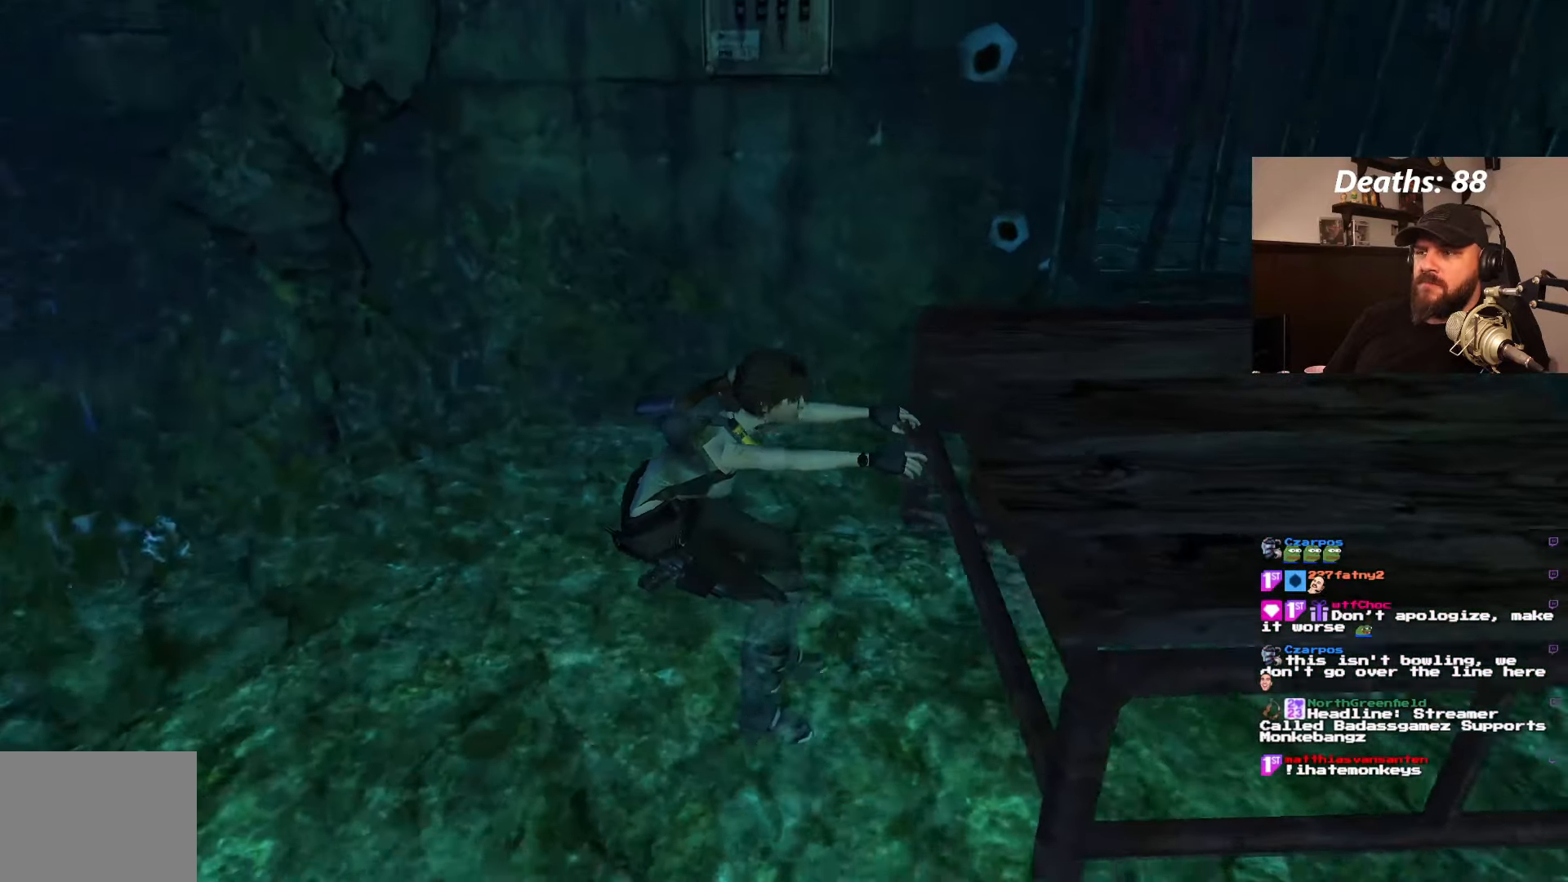
{"buttons": [], "left_stick": "center", "right_stick": "center", "events": [[400, "CROSS", "up"]]}
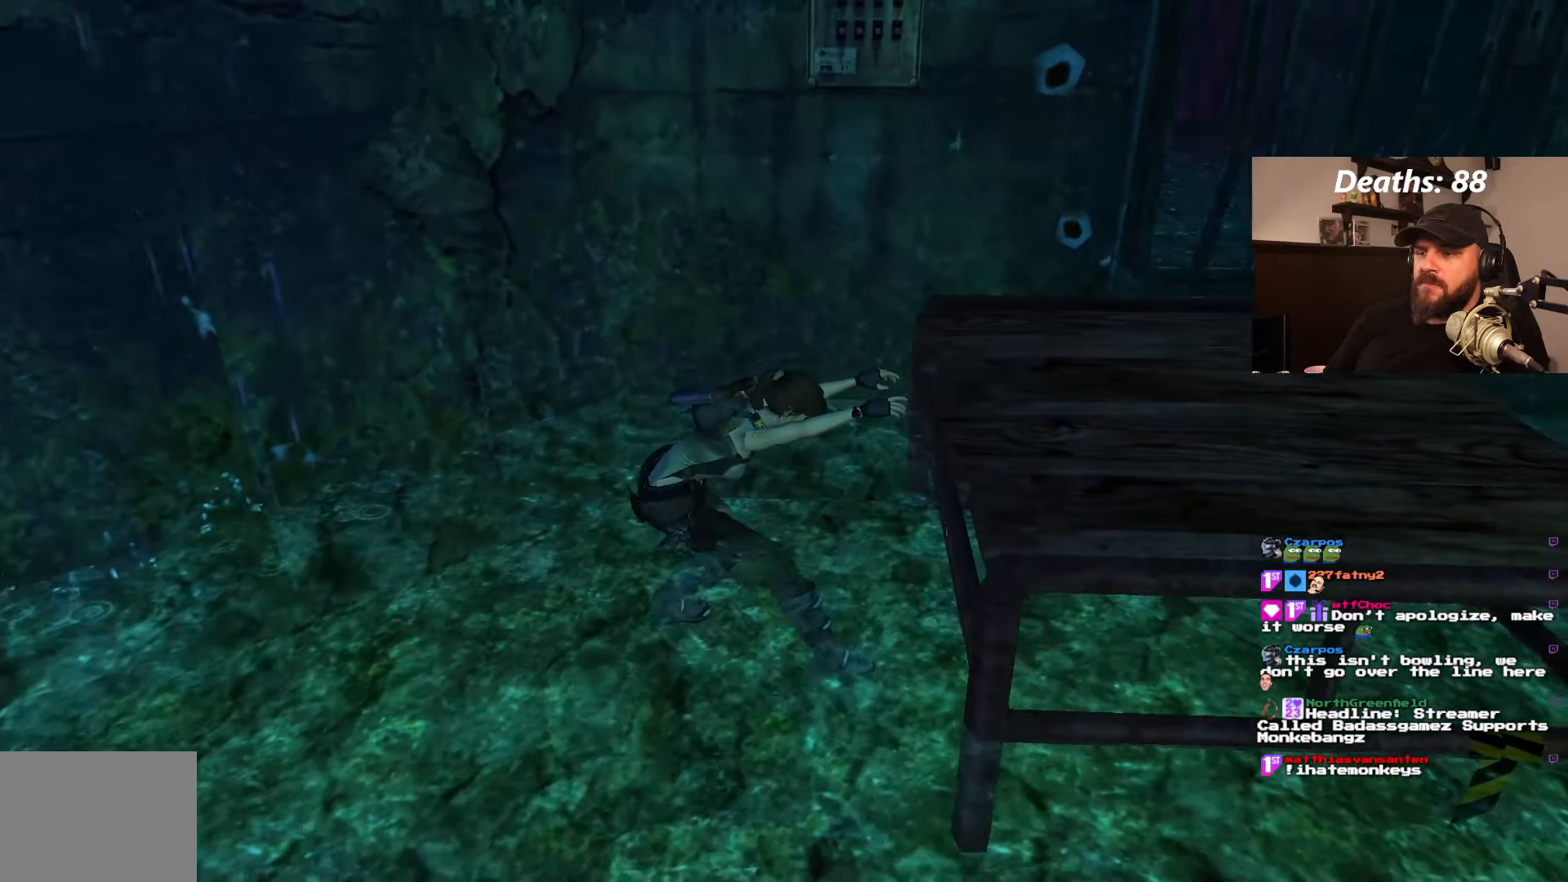
{"buttons": [], "left_stick": "center", "right_stick": "center", "events": []}
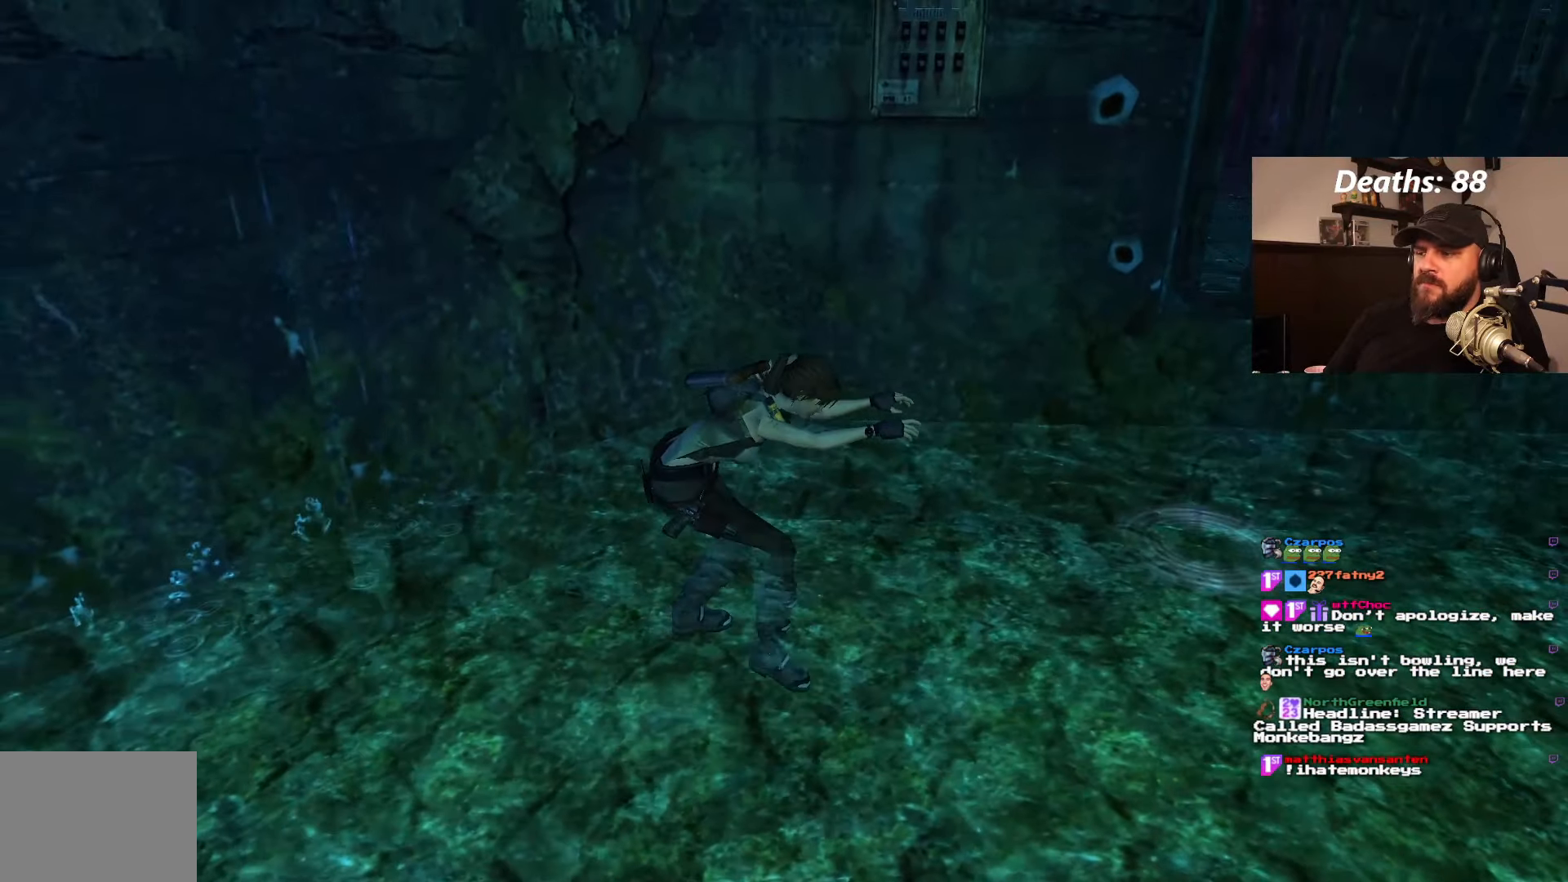
{"buttons": [], "left_stick": "center", "right_stick": "center", "events": []}
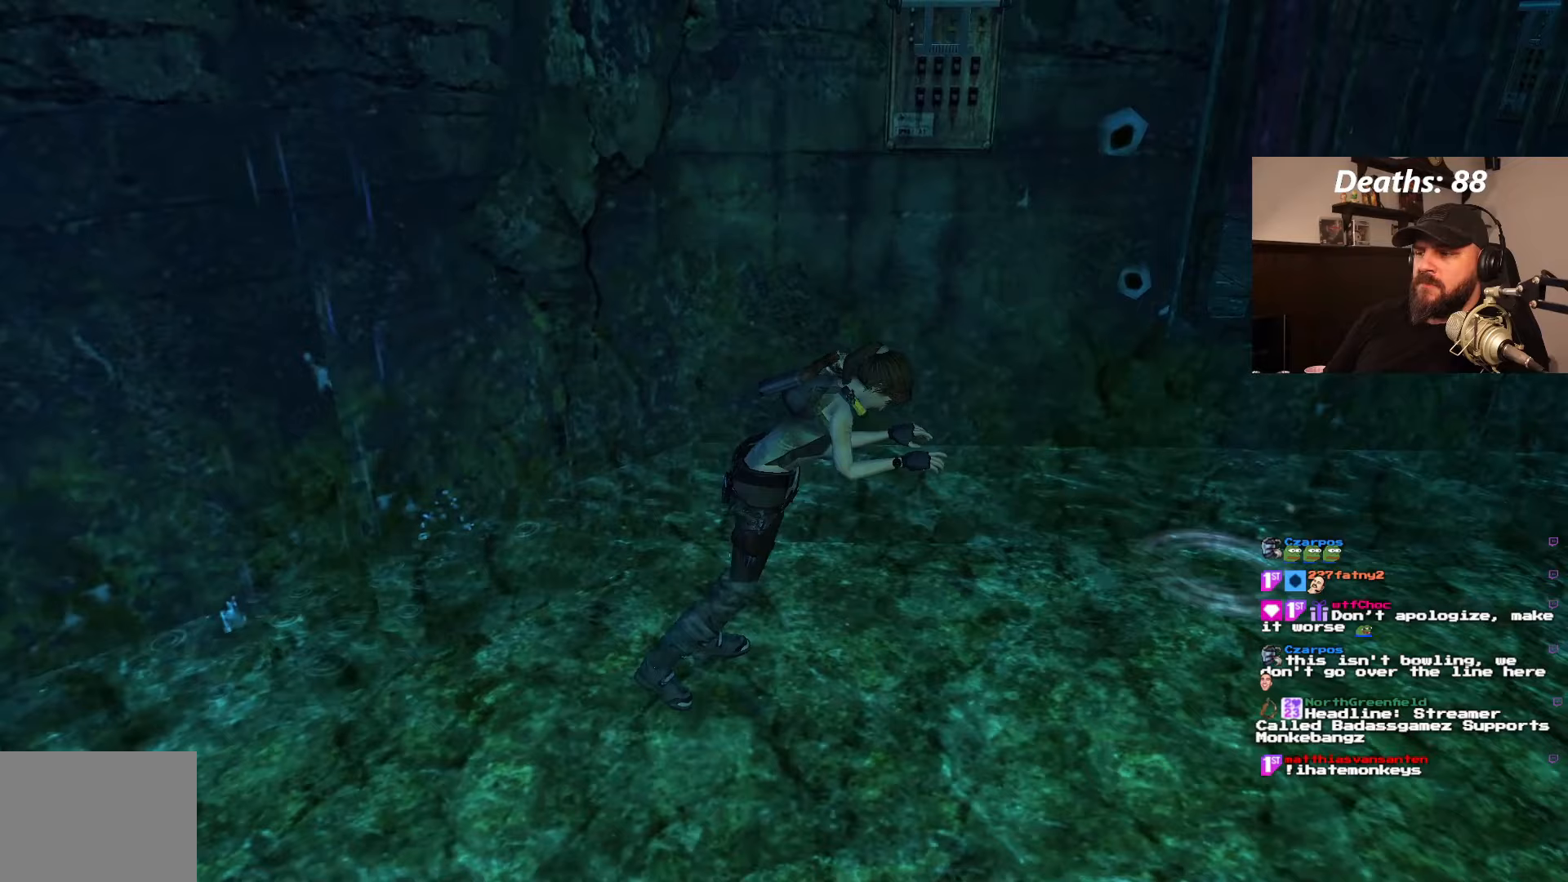
{"buttons": [], "left_stick": "center", "right_stick": "center", "events": []}
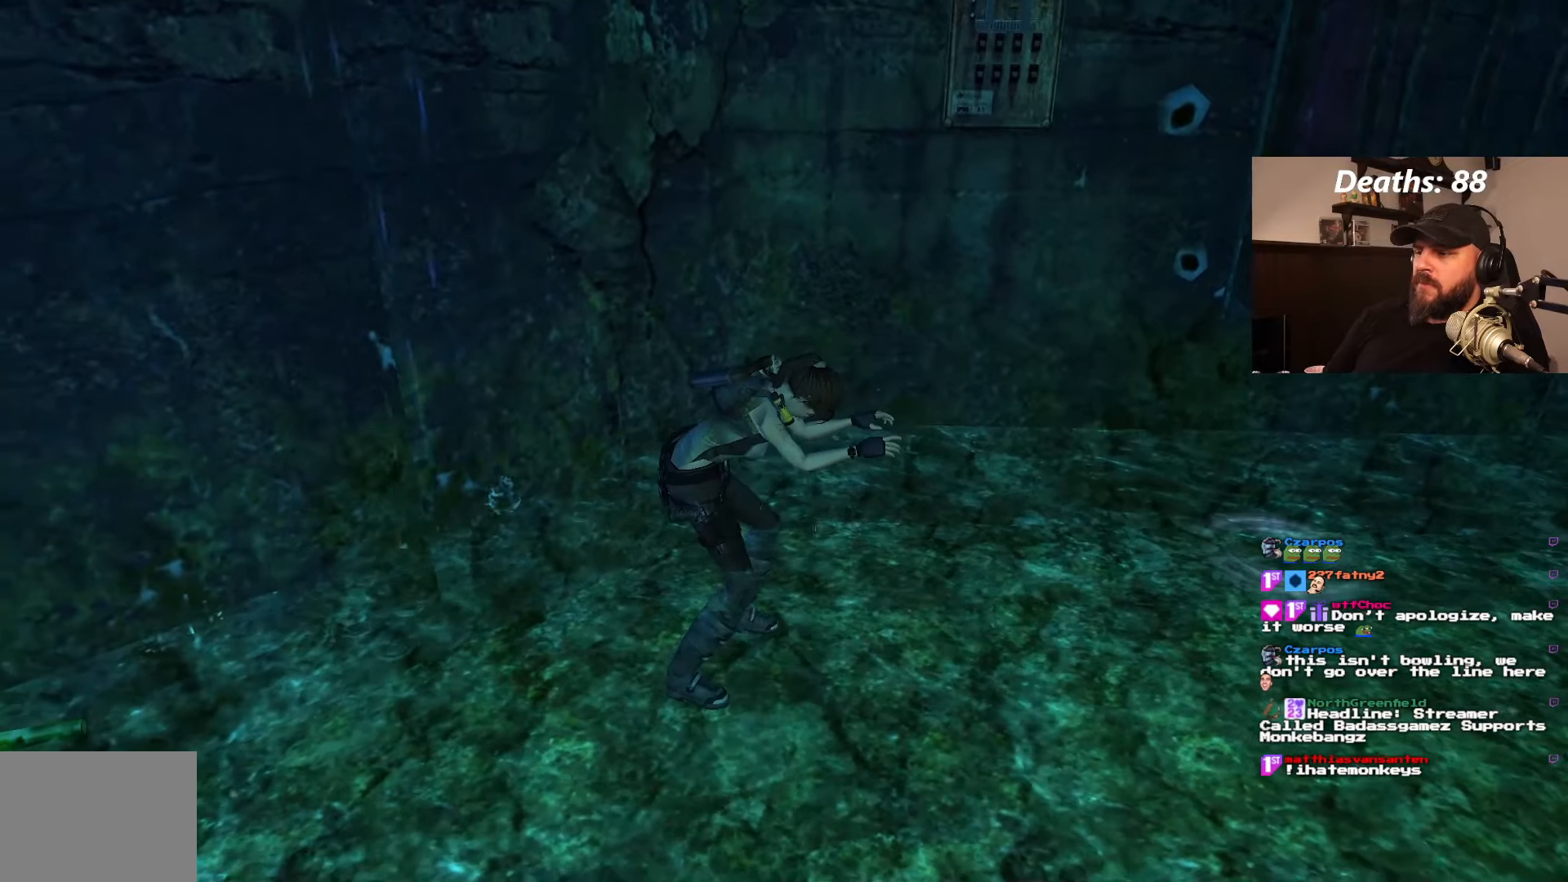
{"buttons": [], "left_stick": "center", "right_stick": "center", "events": []}
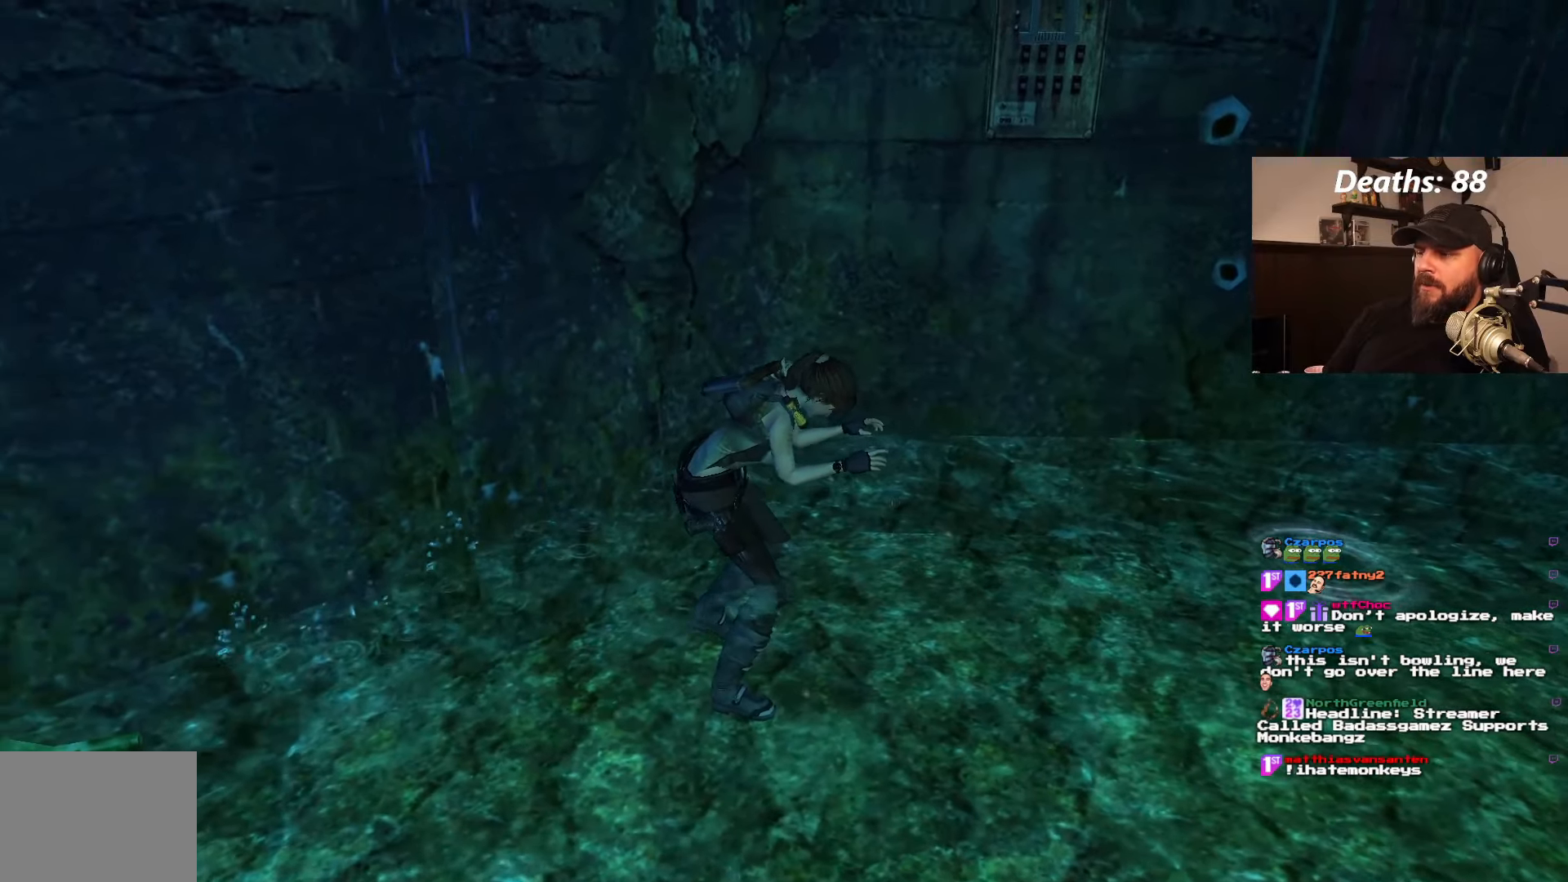
{"buttons": [], "left_stick": "center", "right_stick": "center", "events": []}
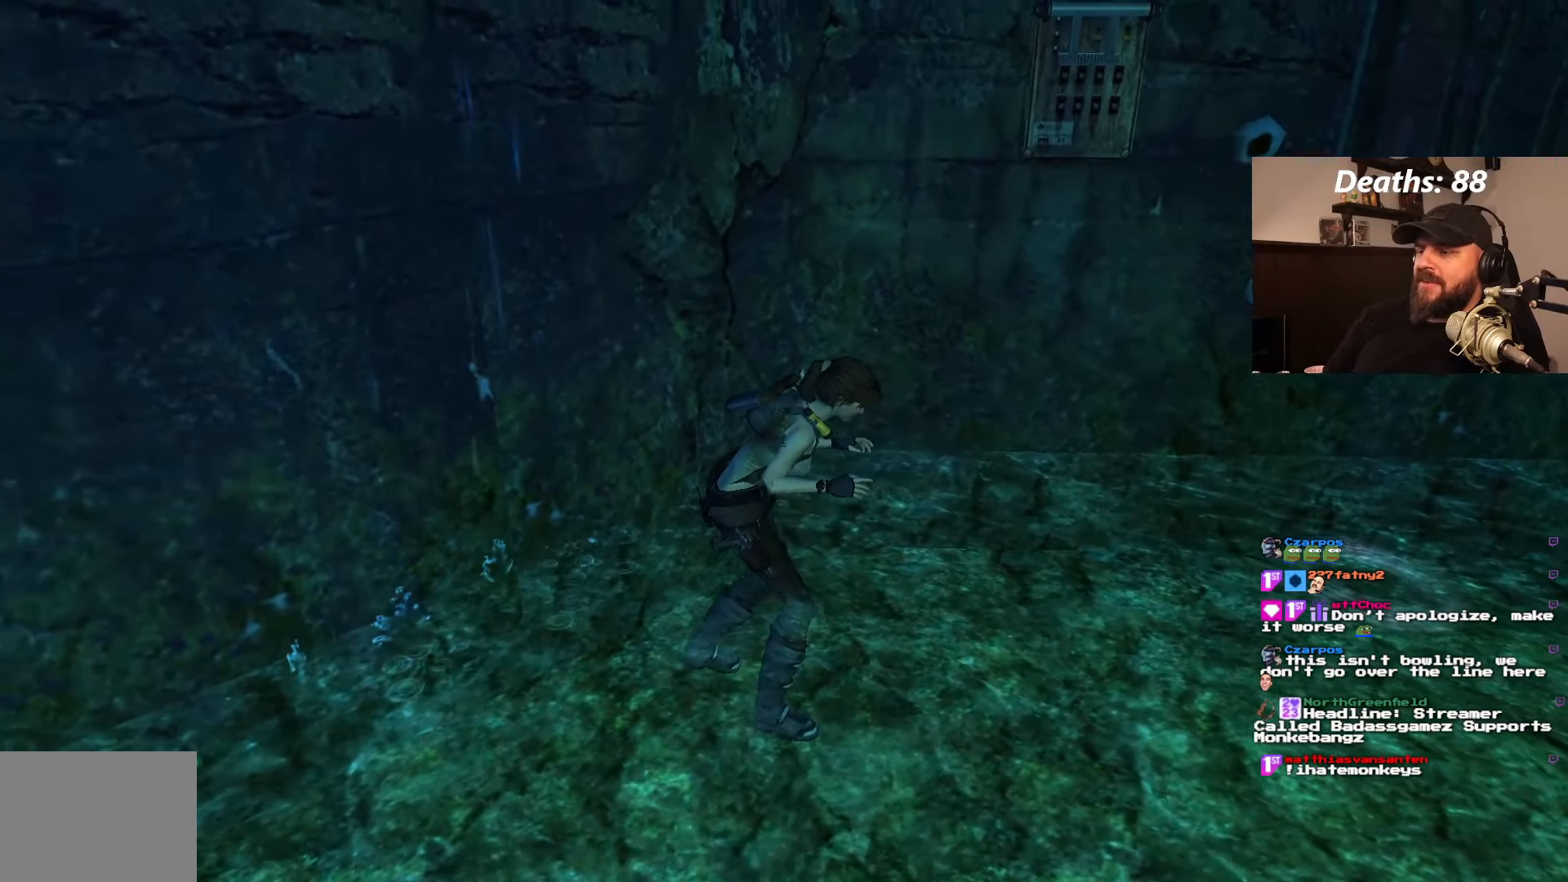
{"buttons": [], "left_stick": "center", "right_stick": "center", "events": []}
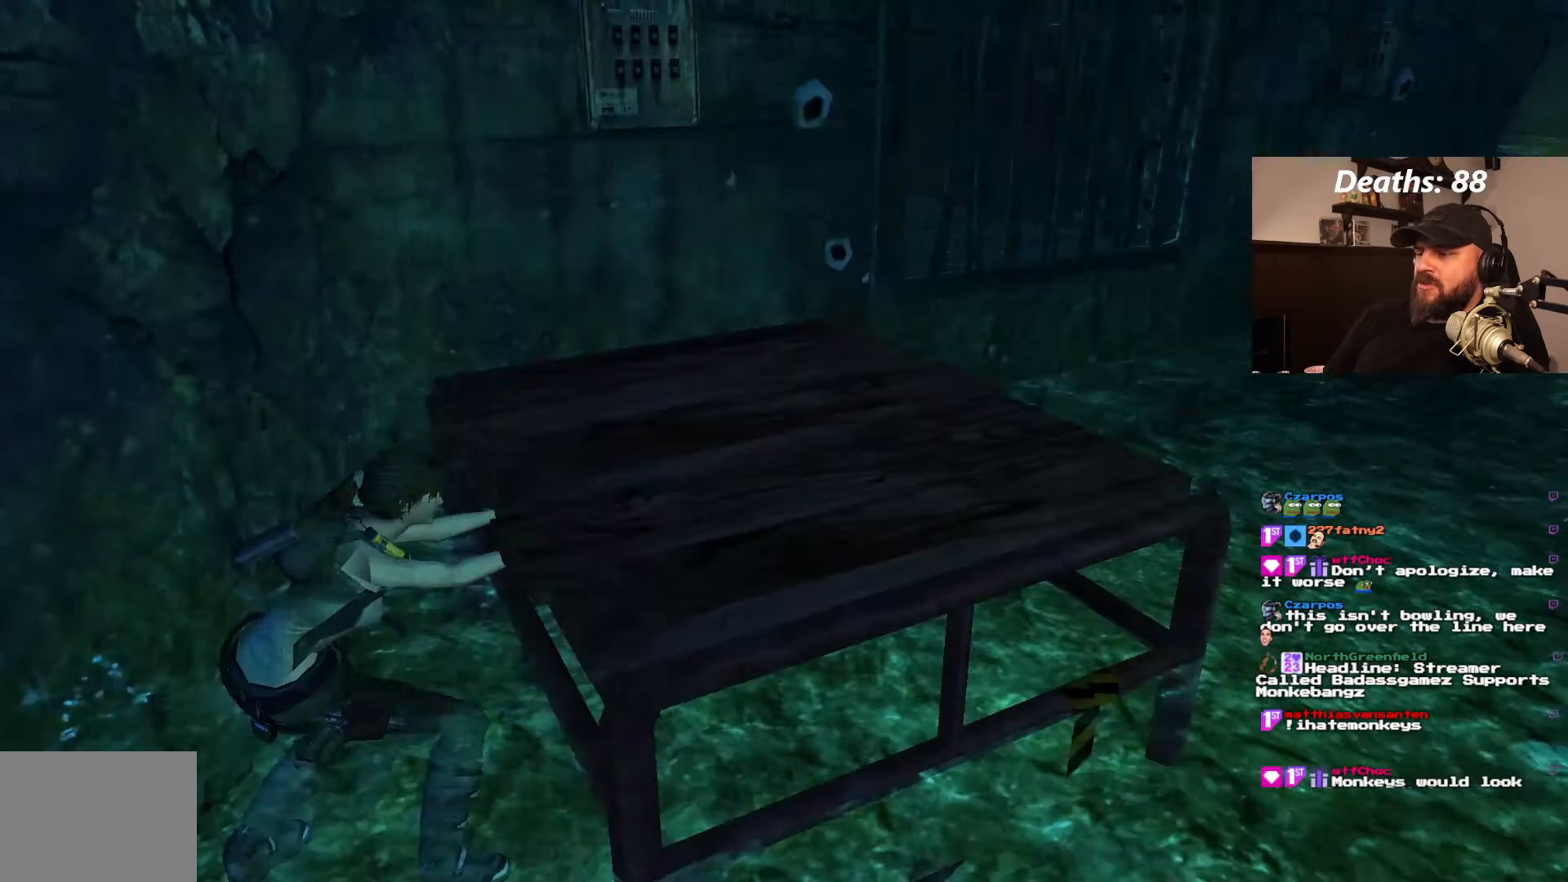
{"buttons": ["DPAD_RIGHT"], "left_stick": "center", "right_stick": "center", "events": [[283, "DPAD_RIGHT", "down"]]}
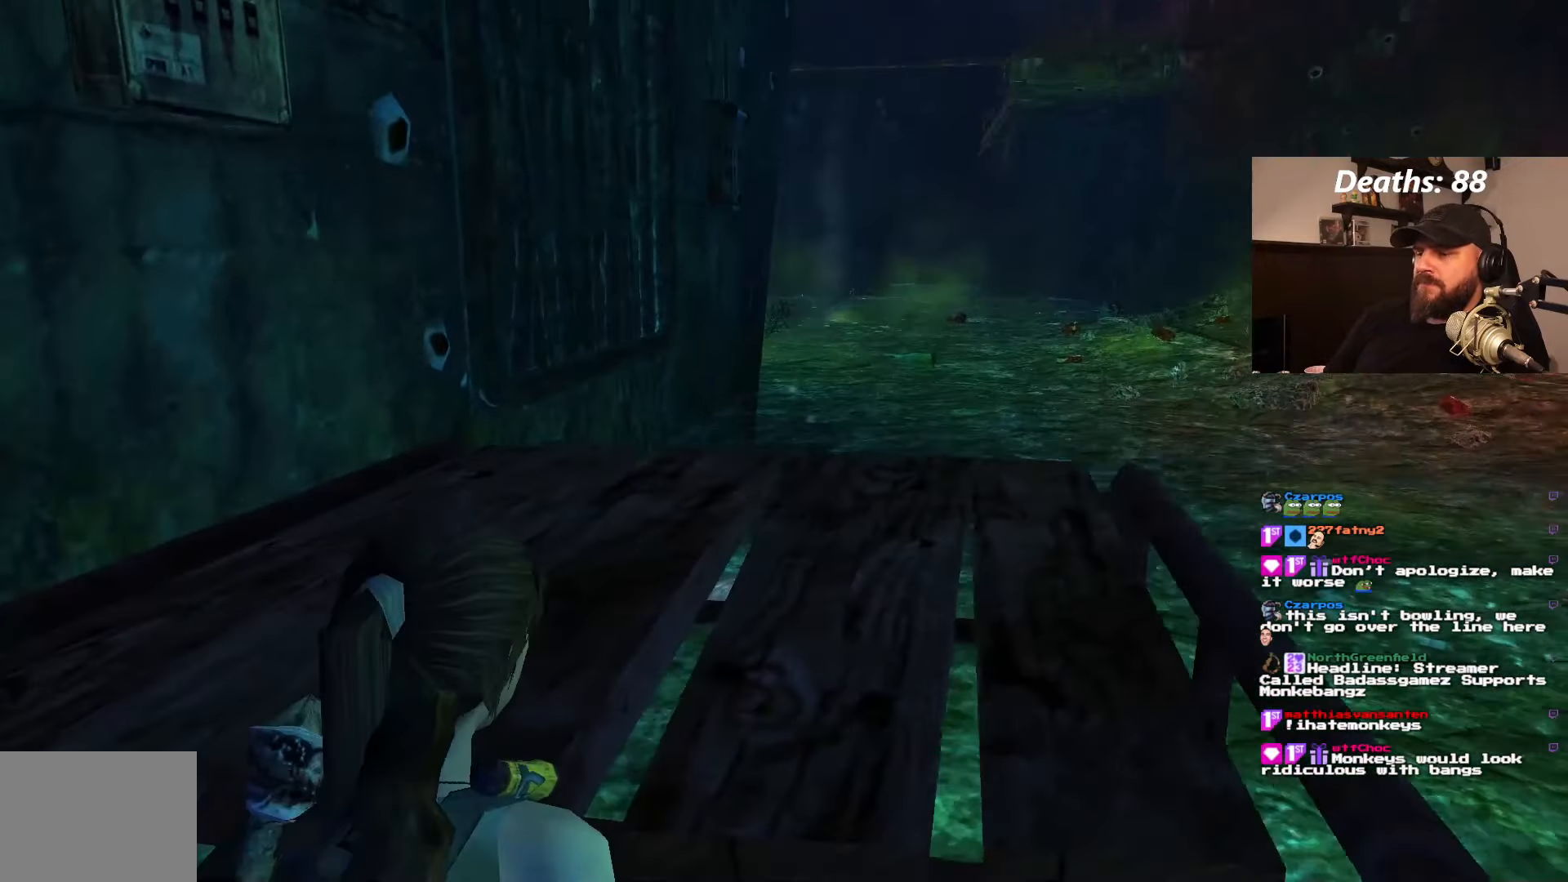
{"buttons": ["DPAD_RIGHT"], "left_stick": "center", "right_stick": "center", "events": []}
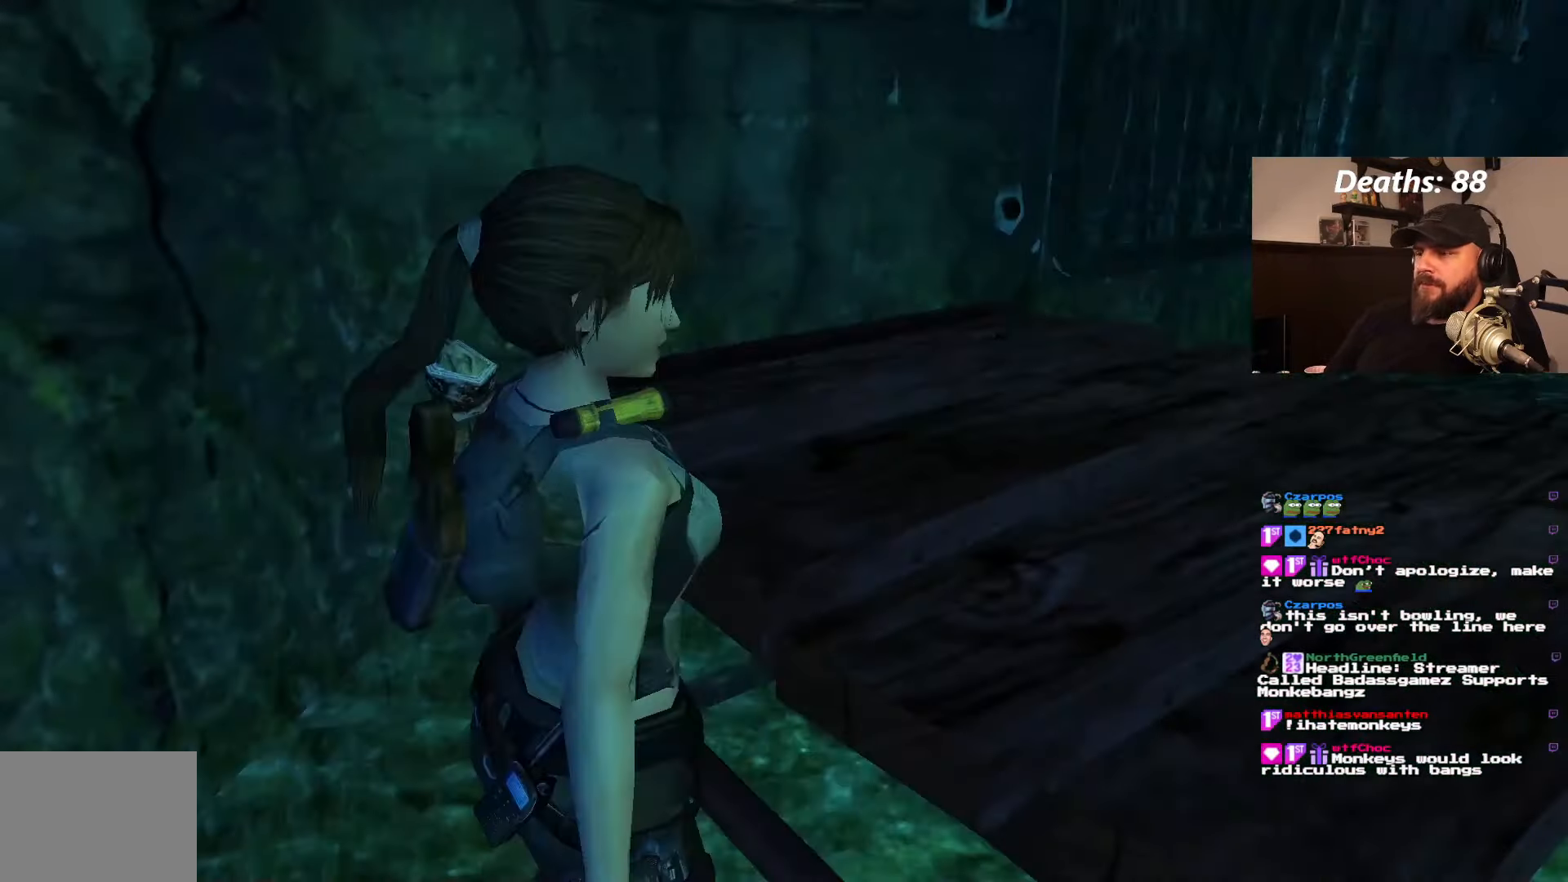
{"buttons": ["DPAD_RIGHT"], "left_stick": "center", "right_stick": "center", "events": []}
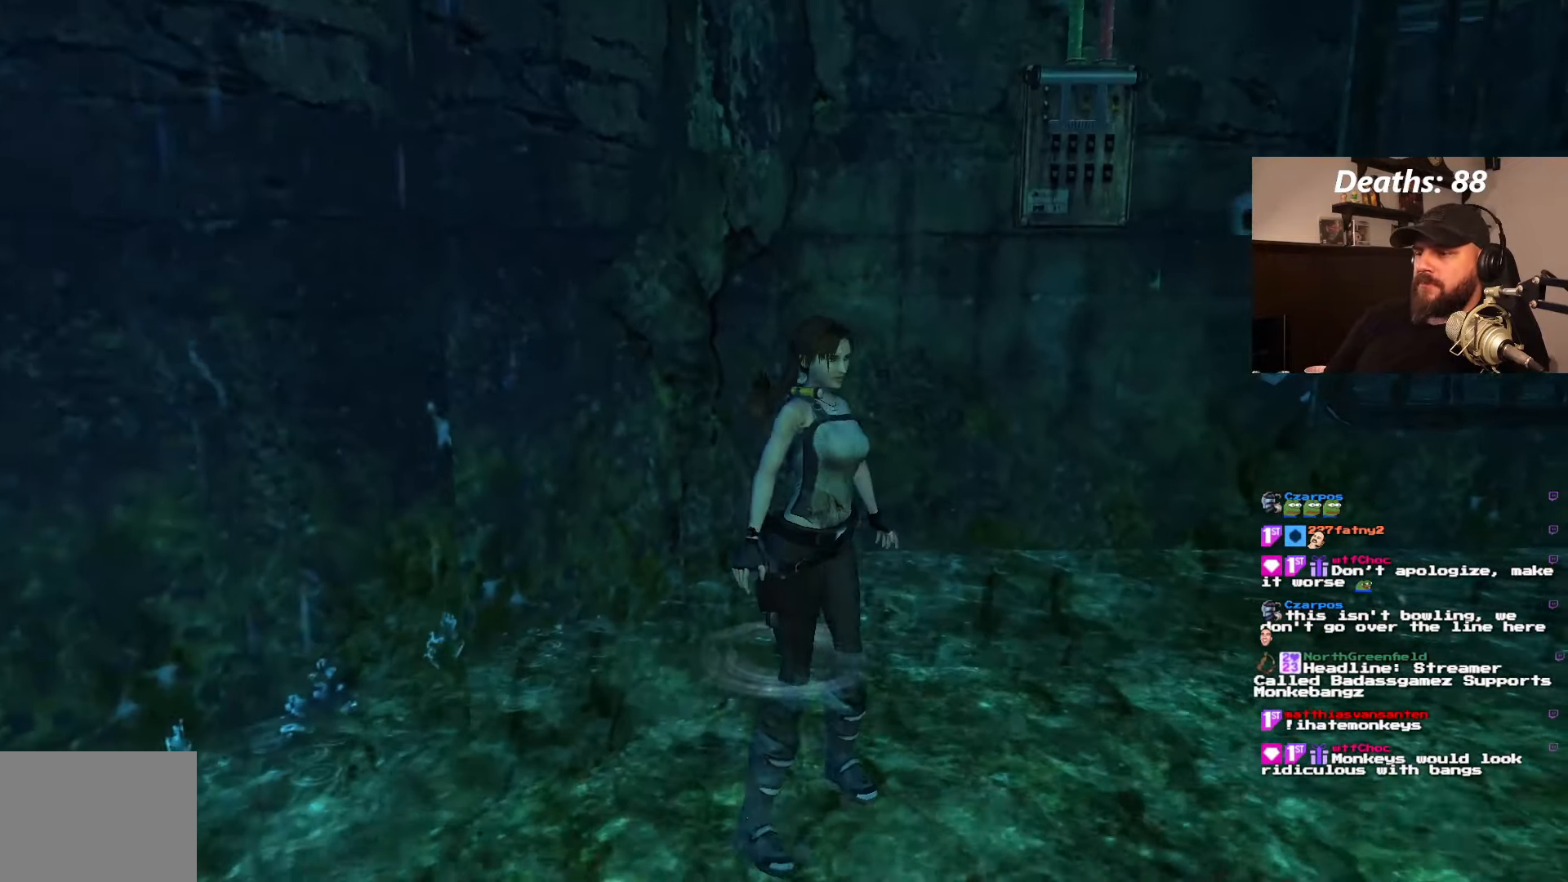
{"buttons": ["DPAD_UP", "DPAD_LEFT"], "left_stick": "center", "right_stick": "center", "events": [[183, "DPAD_RIGHT", "up"], [183, "DPAD_UP", "down"], [317, "DPAD_LEFT", "down"]]}
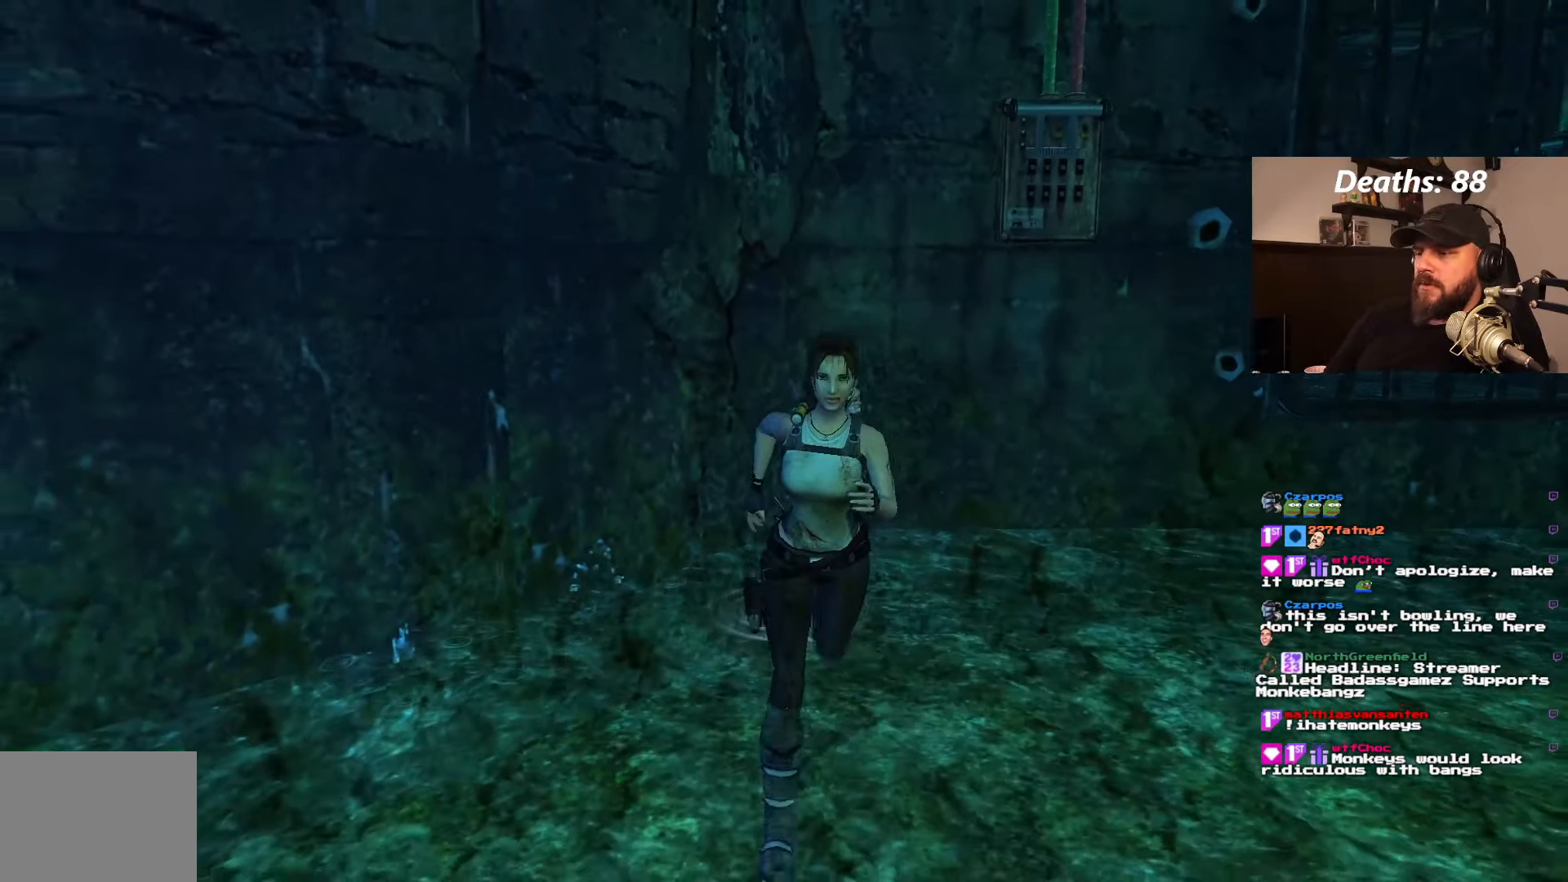
{"buttons": ["DPAD_UP", "DPAD_LEFT"], "left_stick": "center", "right_stick": "center", "events": []}
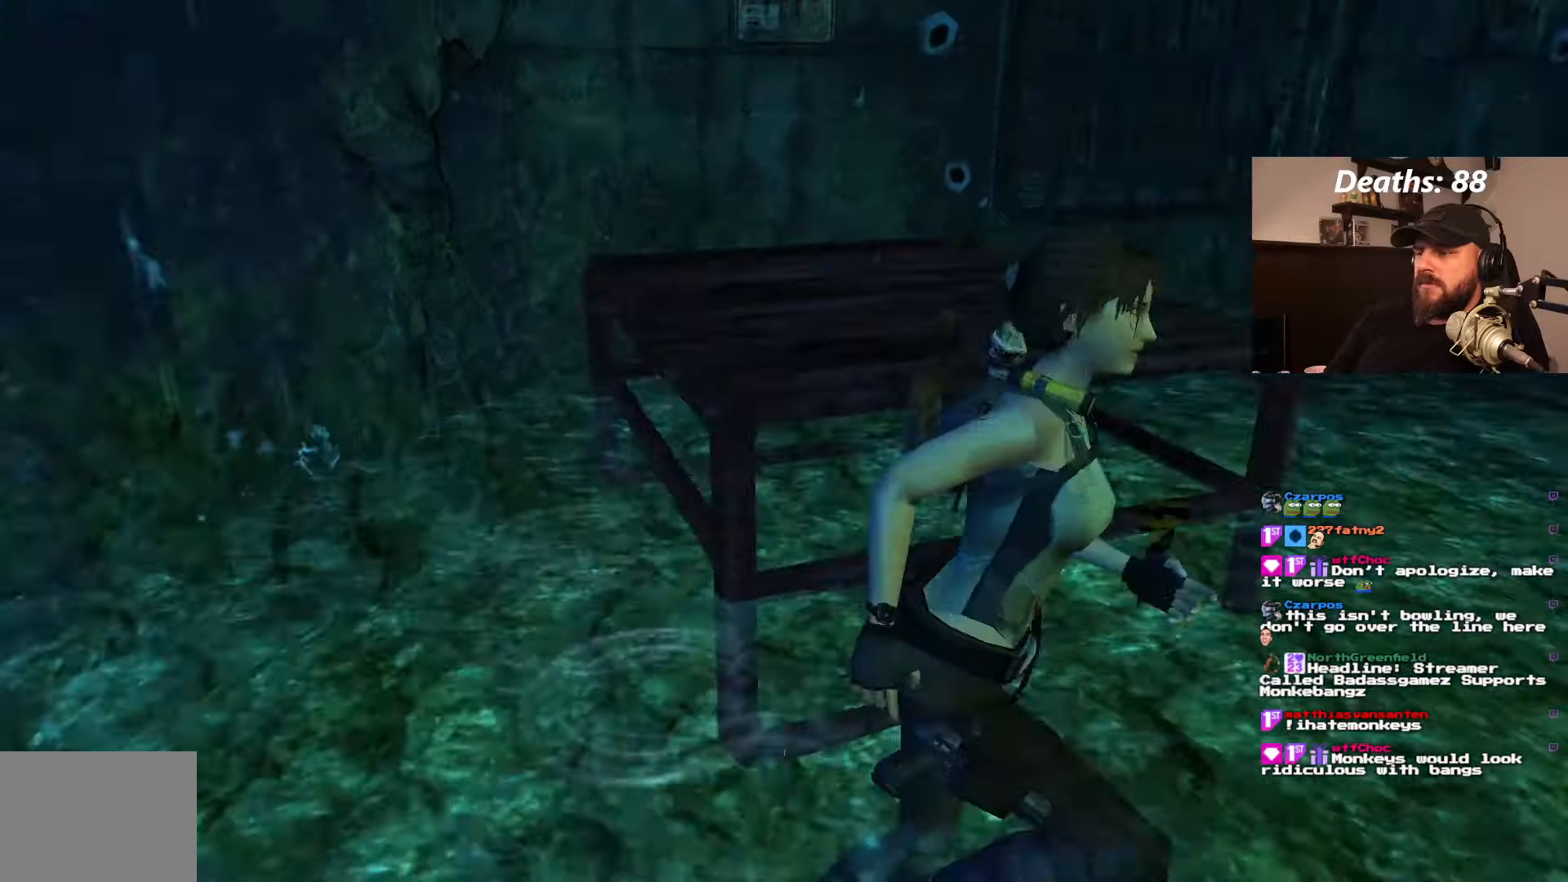
{"buttons": ["DPAD_UP"], "left_stick": "center", "right_stick": "center", "events": [[334, "DPAD_LEFT", "up"]]}
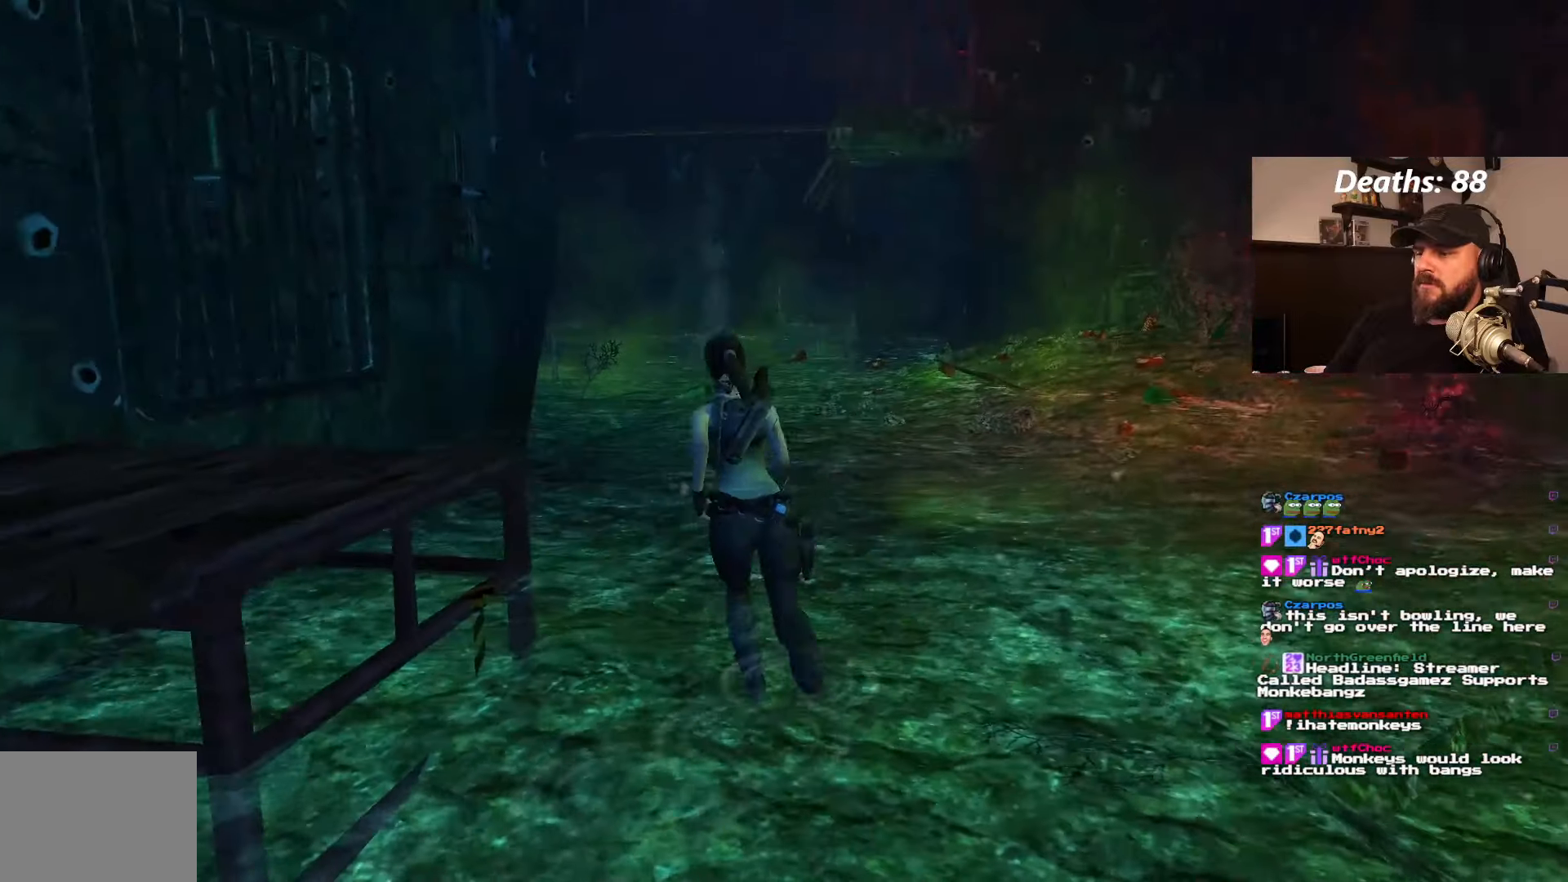
{"buttons": ["DPAD_UP", "DPAD_RIGHT"], "left_stick": "center", "right_stick": "center", "events": [[400, "DPAD_RIGHT", "down"]]}
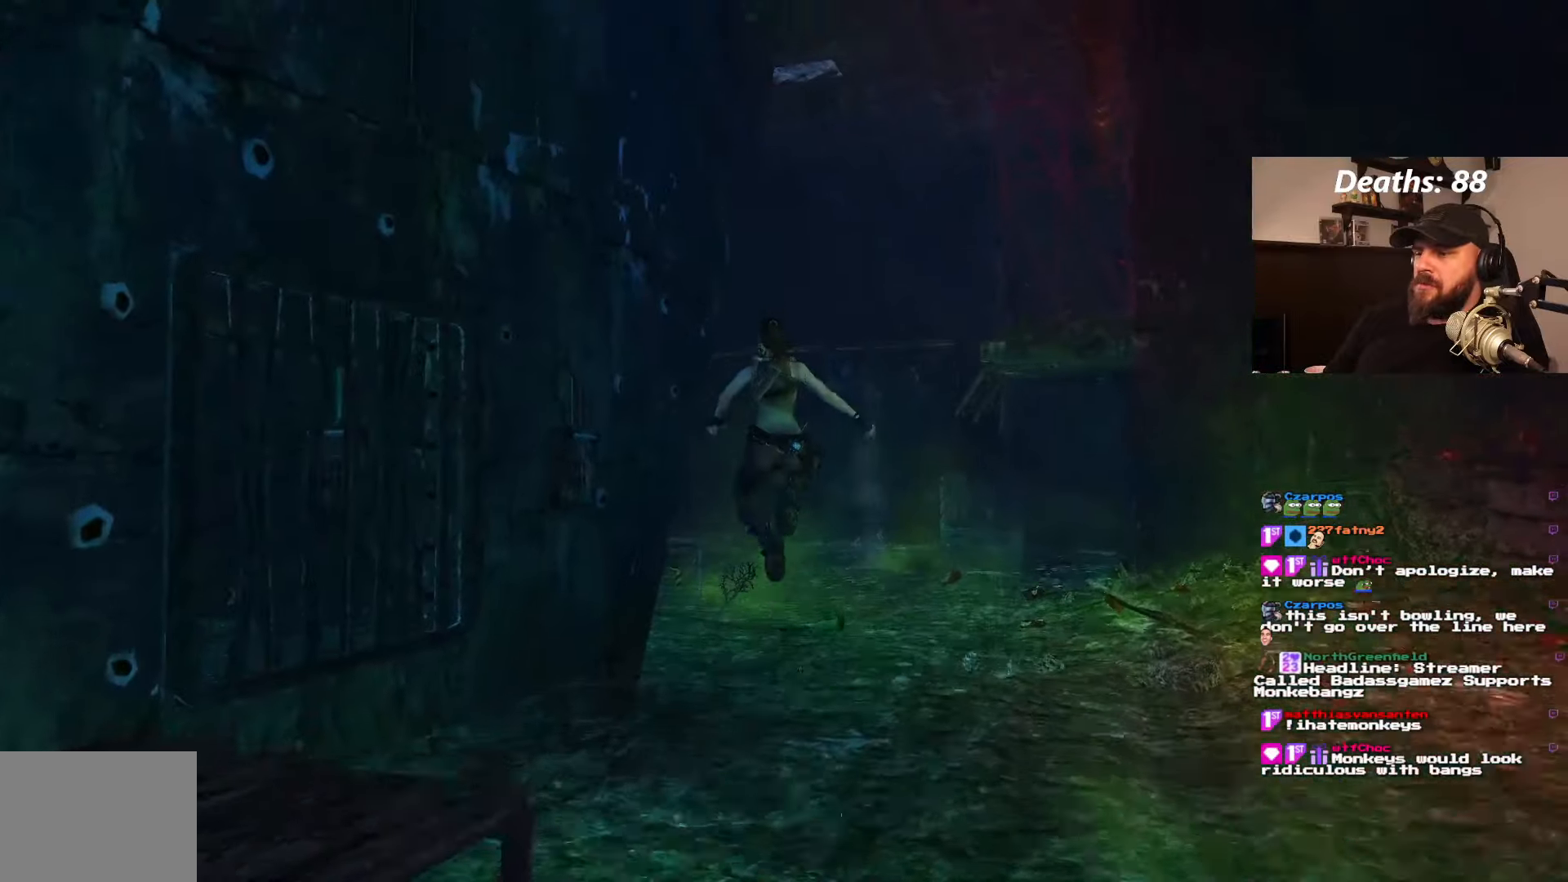
{"buttons": ["DPAD_UP"], "left_stick": "center", "right_stick": "center", "events": [[67, "DPAD_RIGHT", "up"]]}
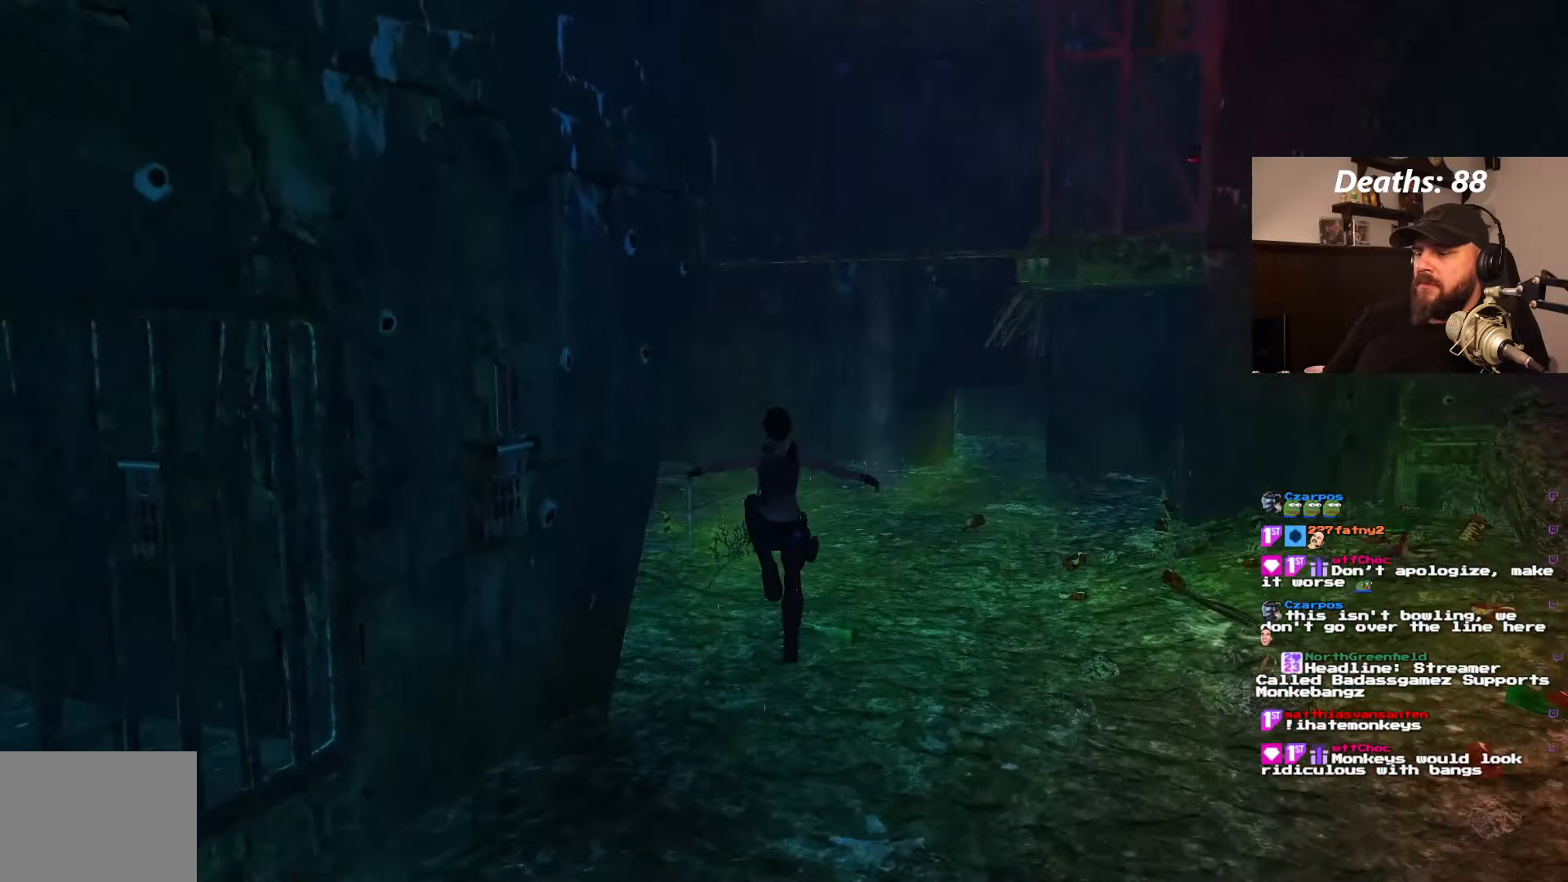
{"buttons": ["DPAD_UP"], "left_stick": "center", "right_stick": "center", "events": [[167, "DPAD_RIGHT", "down"], [300, "DPAD_RIGHT", "up"]]}
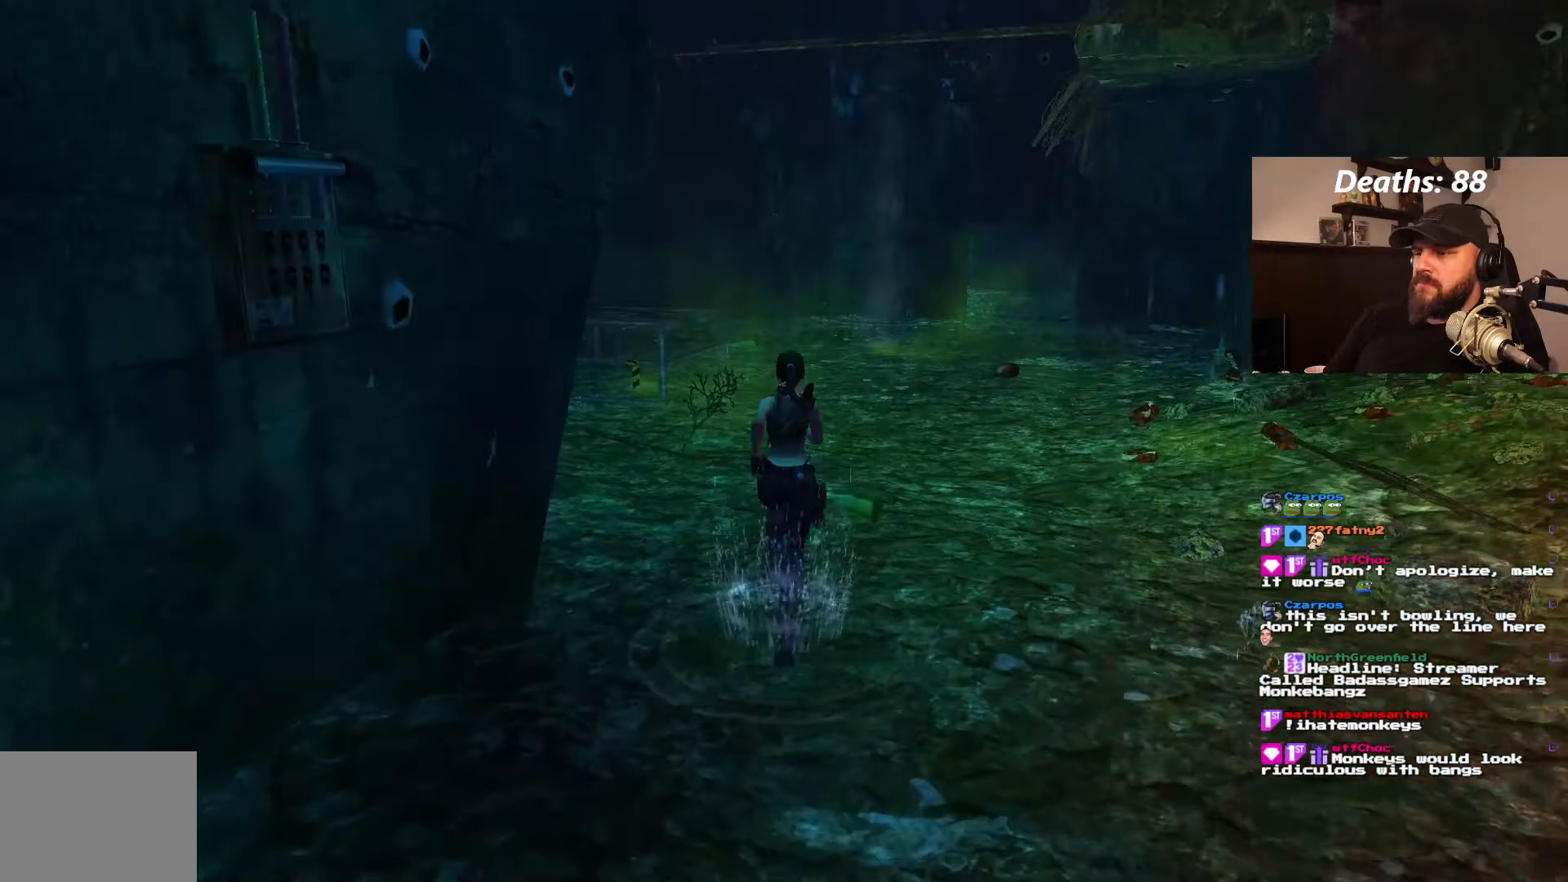
{"buttons": ["DPAD_UP"], "left_stick": "center", "right_stick": "center", "events": []}
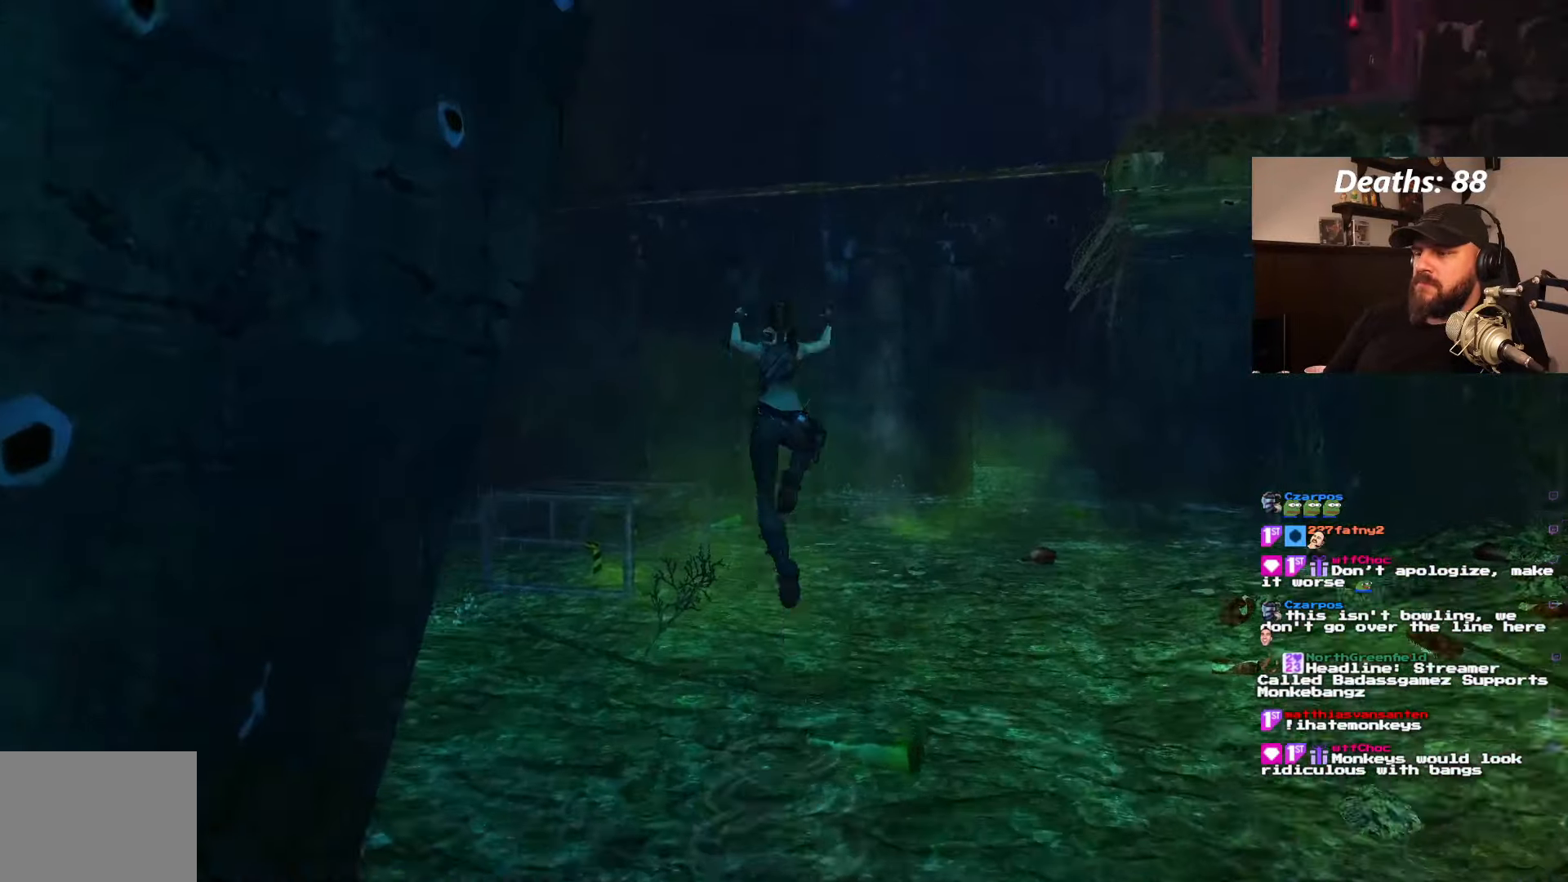
{"buttons": ["DPAD_UP", "DPAD_LEFT"], "left_stick": "center", "right_stick": "center", "events": [[284, "DPAD_LEFT", "down"]]}
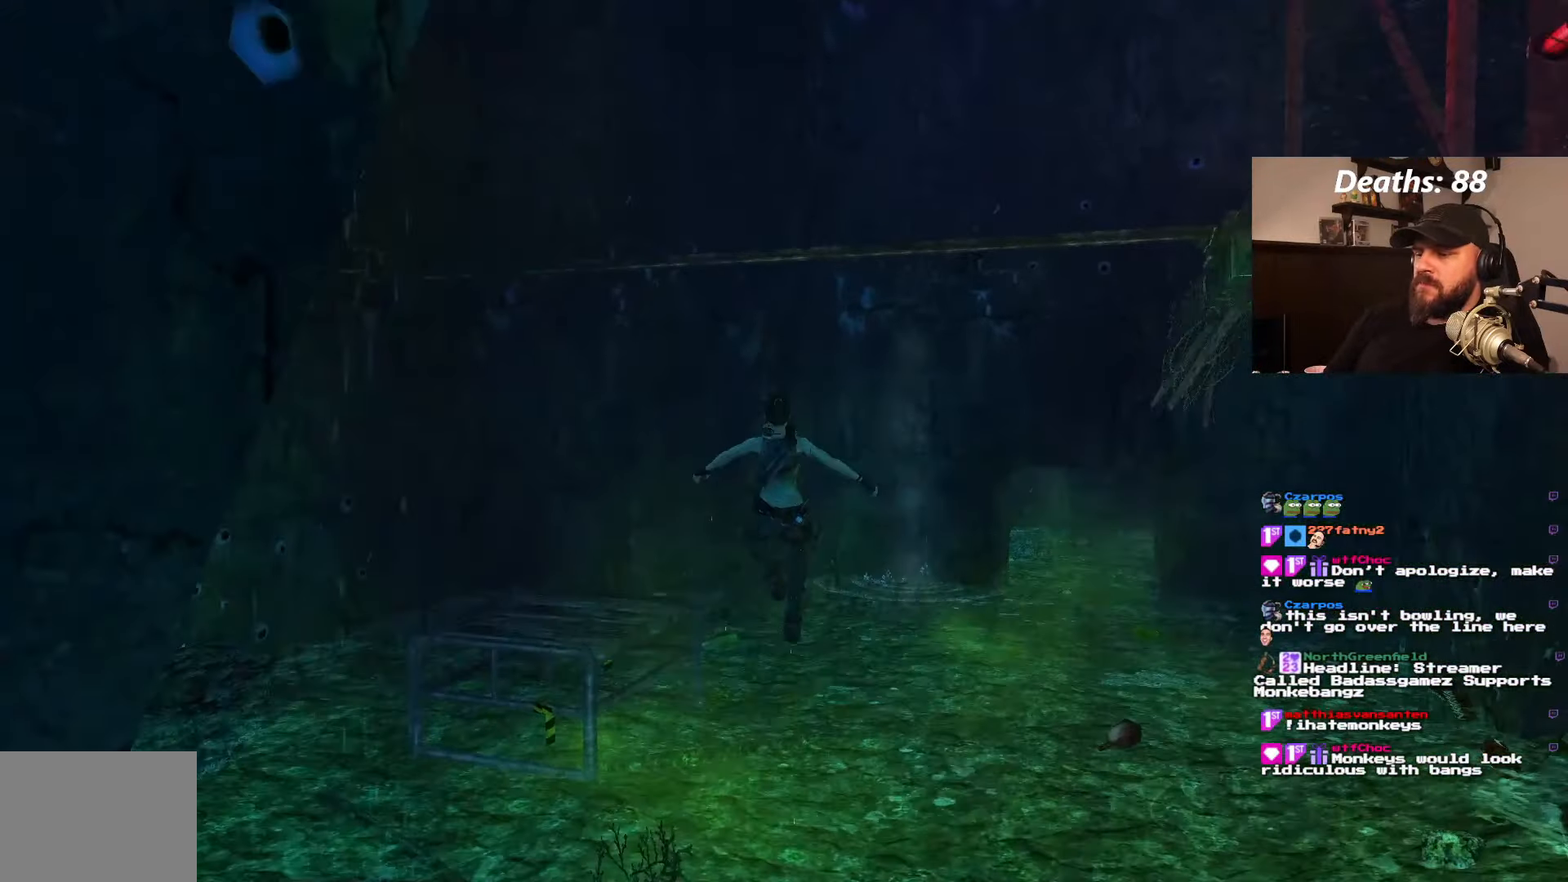
{"buttons": ["DPAD_UP", "DPAD_LEFT"], "left_stick": "center", "right_stick": "center", "events": []}